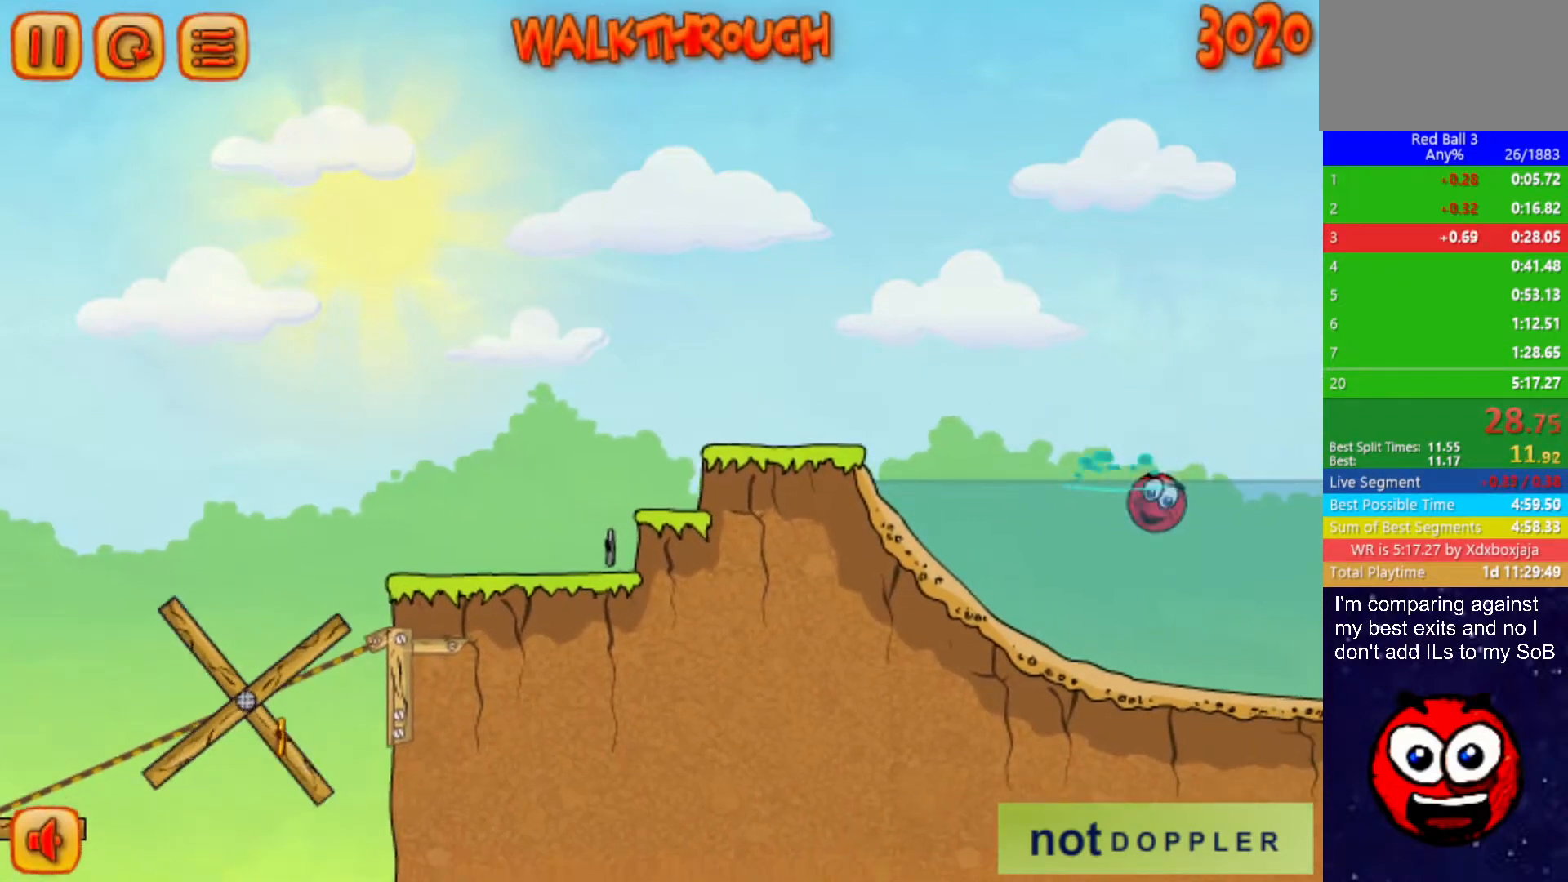
Gameplay with keyboard; each line is a JSON object with the keys held at the frame after it. "events" lists presses ("down") and releases ("up") of "down", "left", "p", "r", "right" and "up" between this image and that frame as [ms after this image, input, new state], when the widget could be followed in between. No other keys are recorded. Mouse input is not recorded.
{"keys": ["down", "right", "up"], "events": [[183, "up", "down"], [317, "up", "up"], [450, "up", "down"]]}
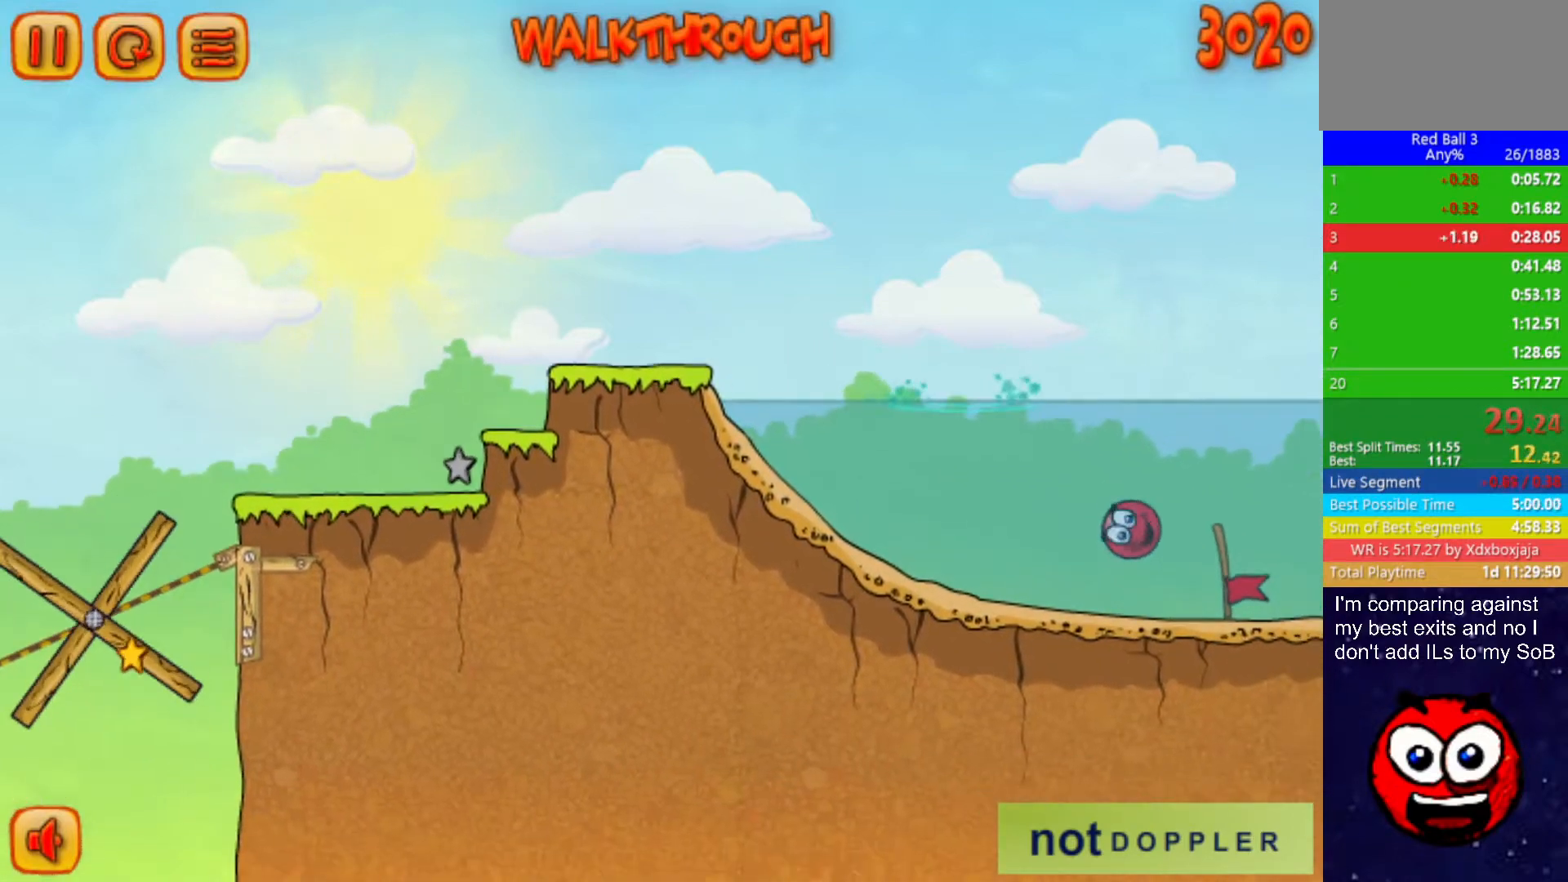
{"keys": ["right"], "events": [[17, "up", "up"], [400, "down", "up"]]}
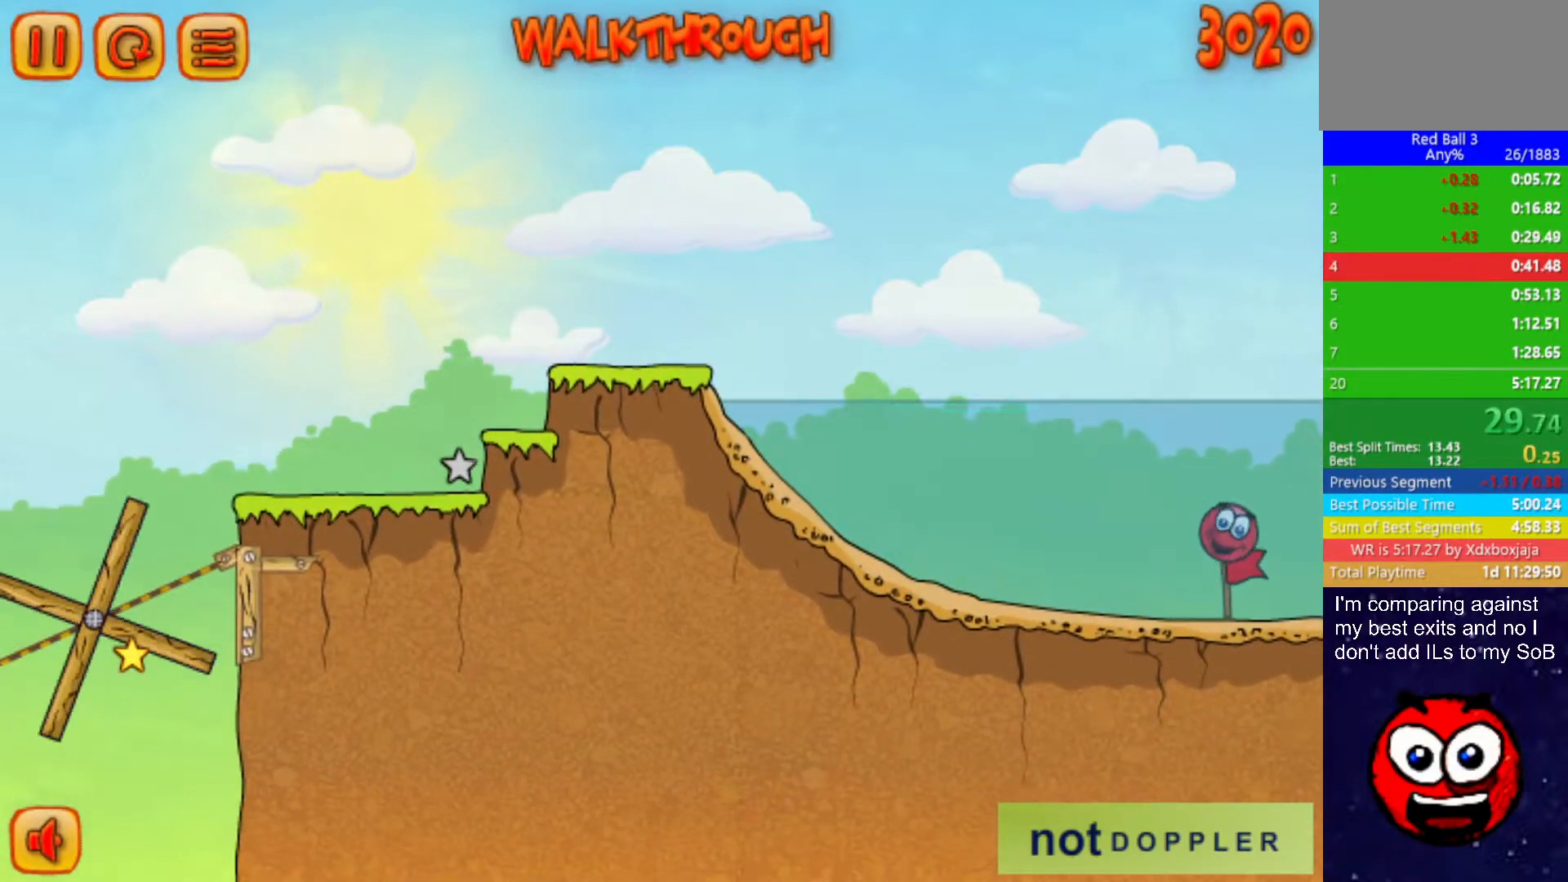
{"keys": ["right"], "events": [[133, "right", "up"], [233, "right", "down"]]}
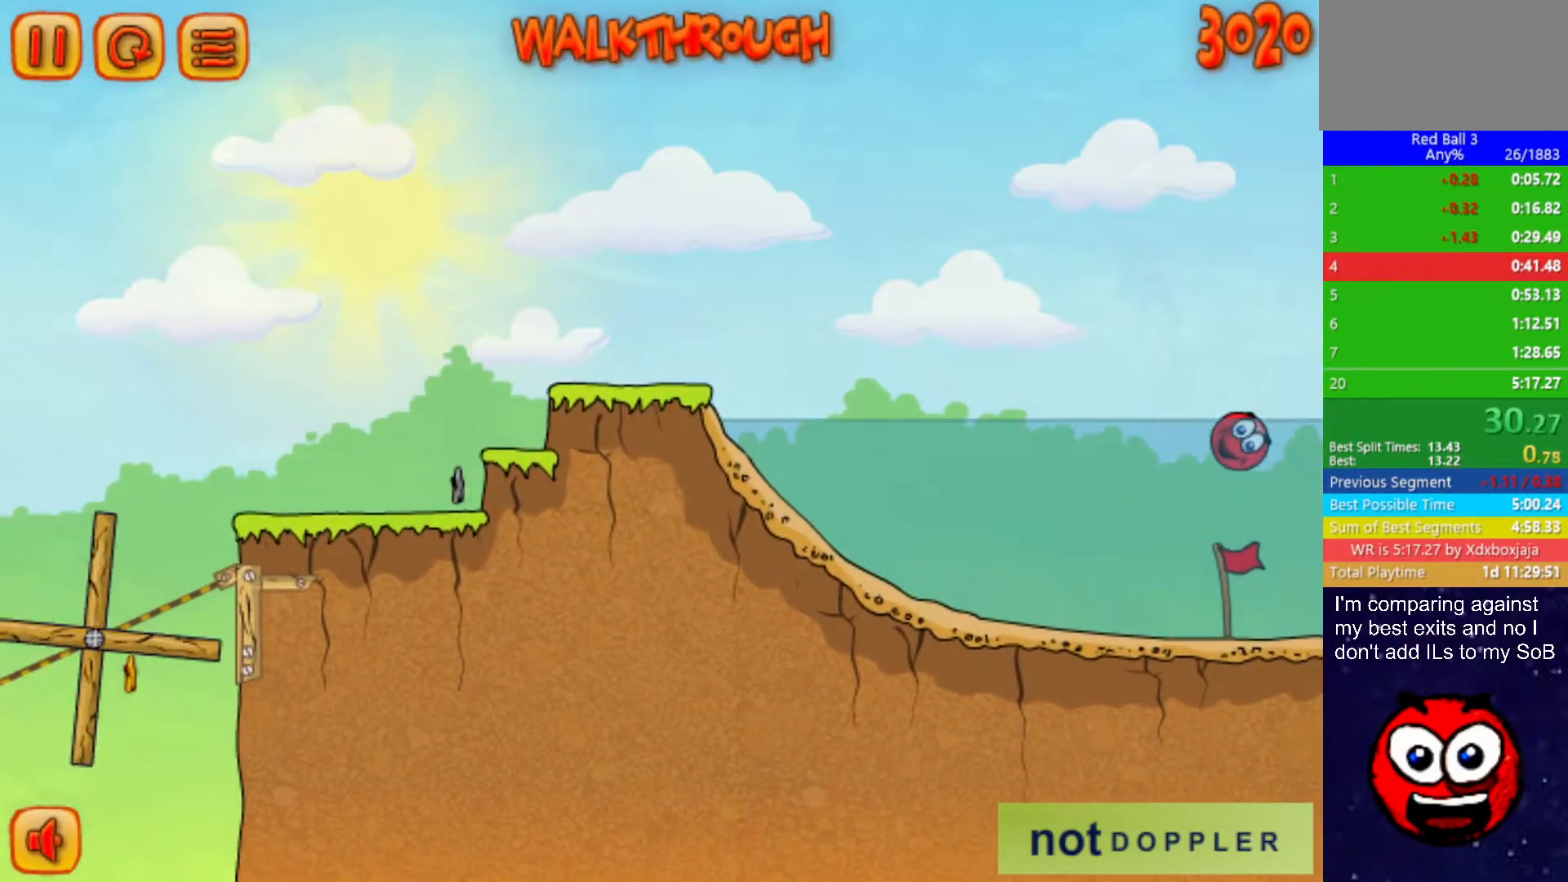
{"keys": ["right"], "events": []}
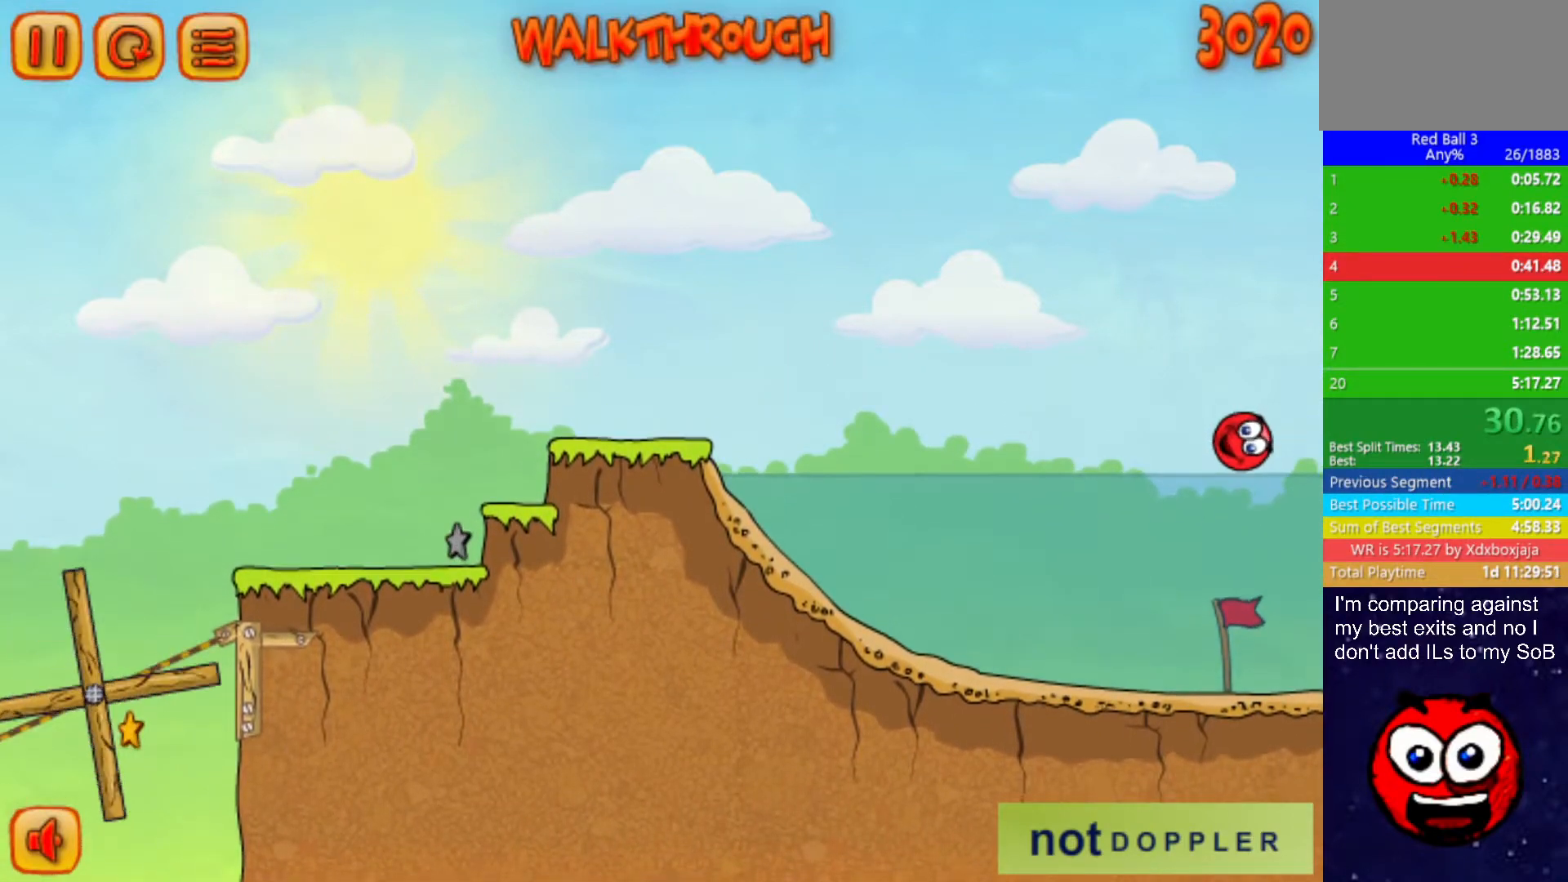
{"keys": ["right"], "events": []}
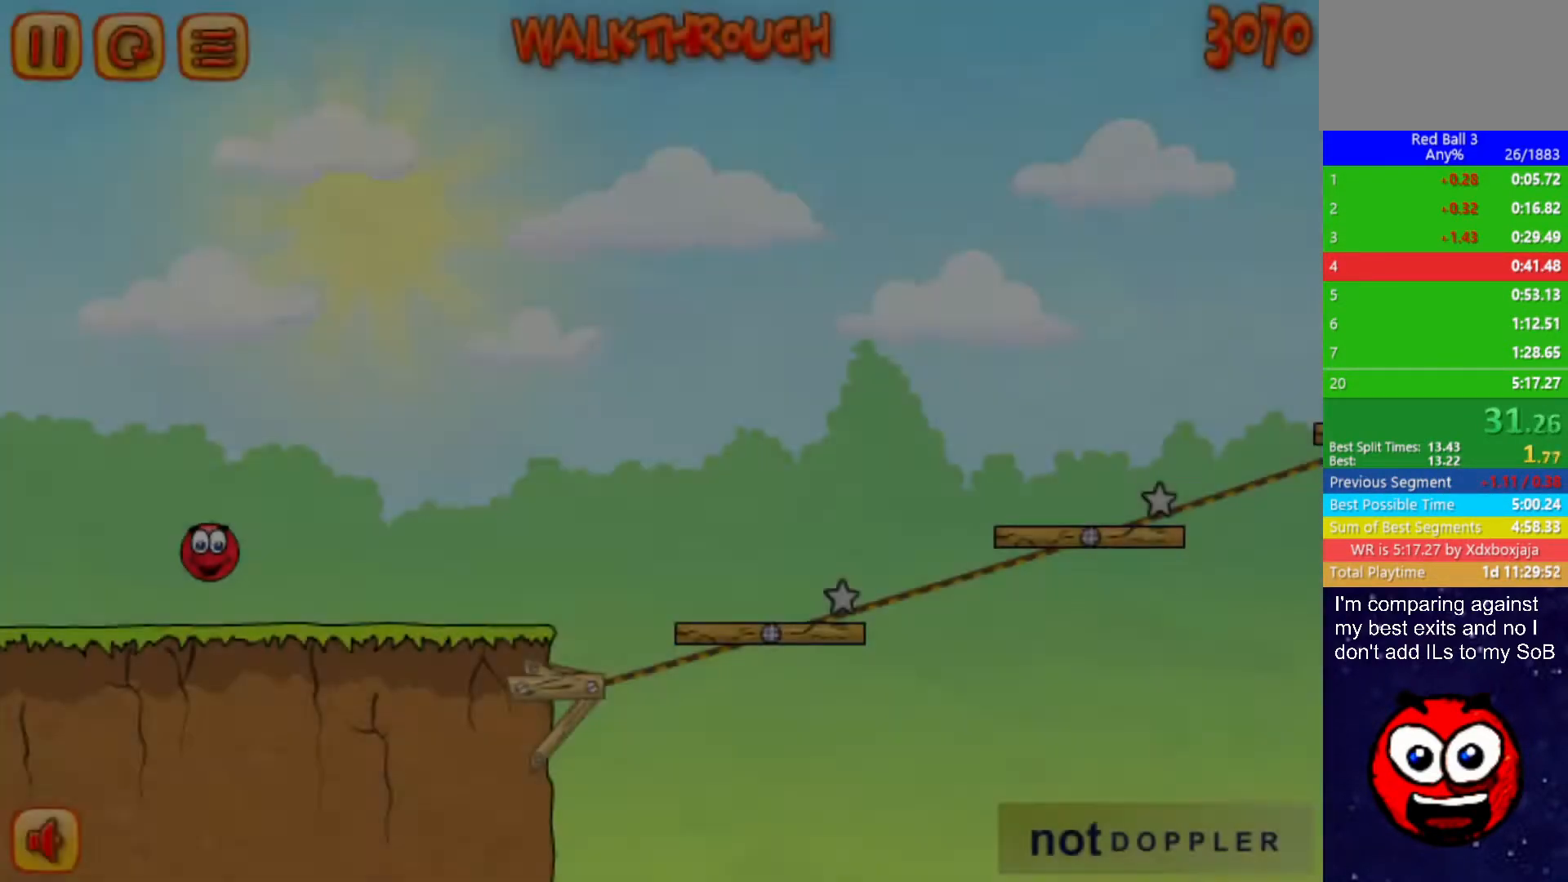
{"keys": ["right"], "events": []}
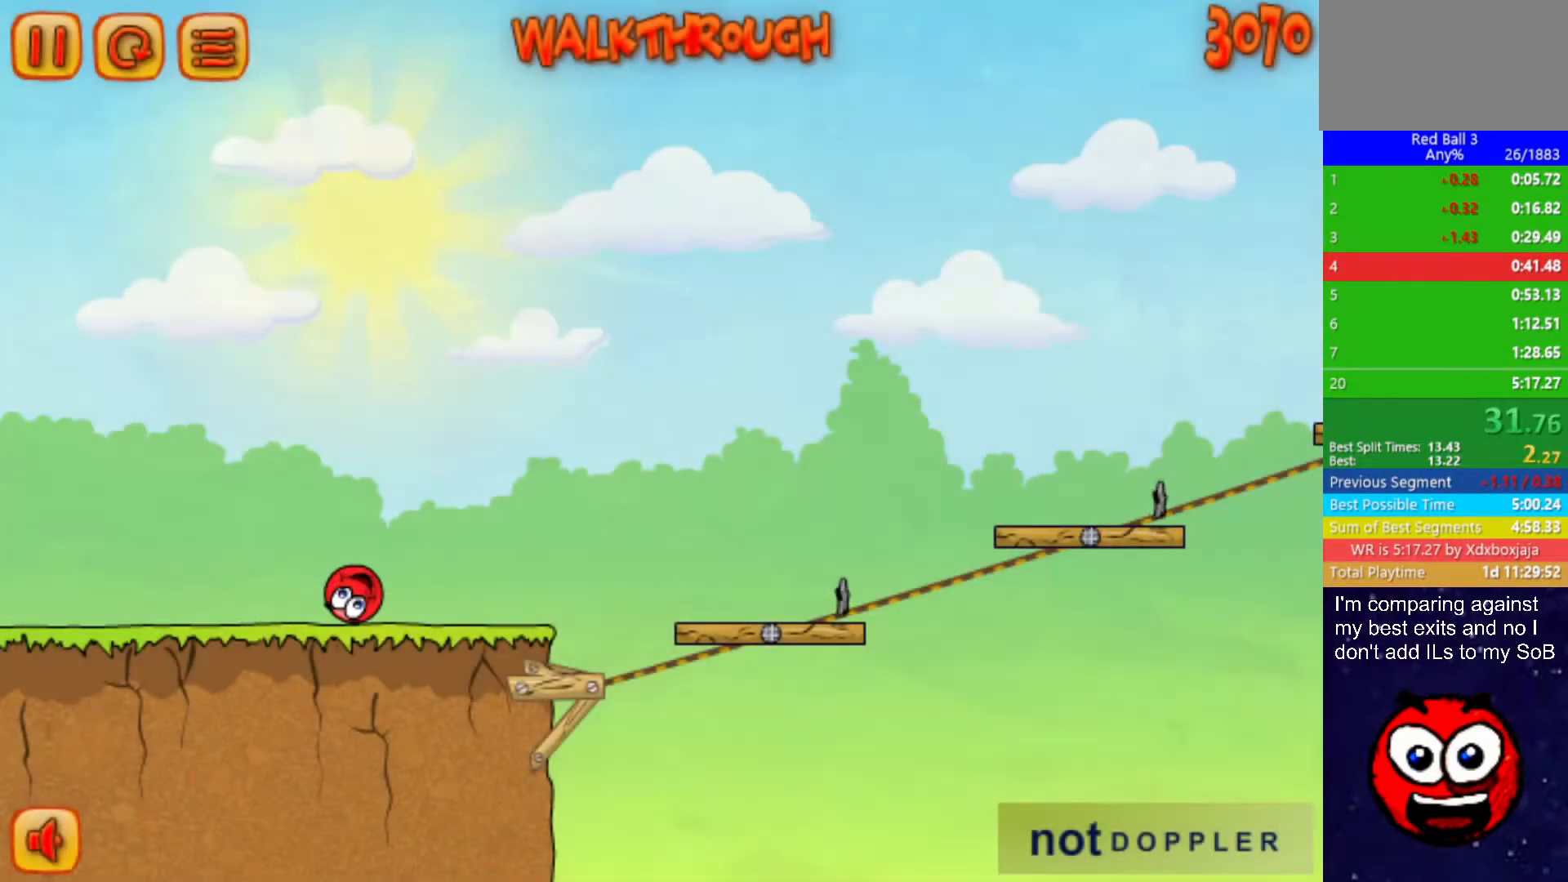
{"keys": ["right", "up"], "events": [[383, "up", "down"]]}
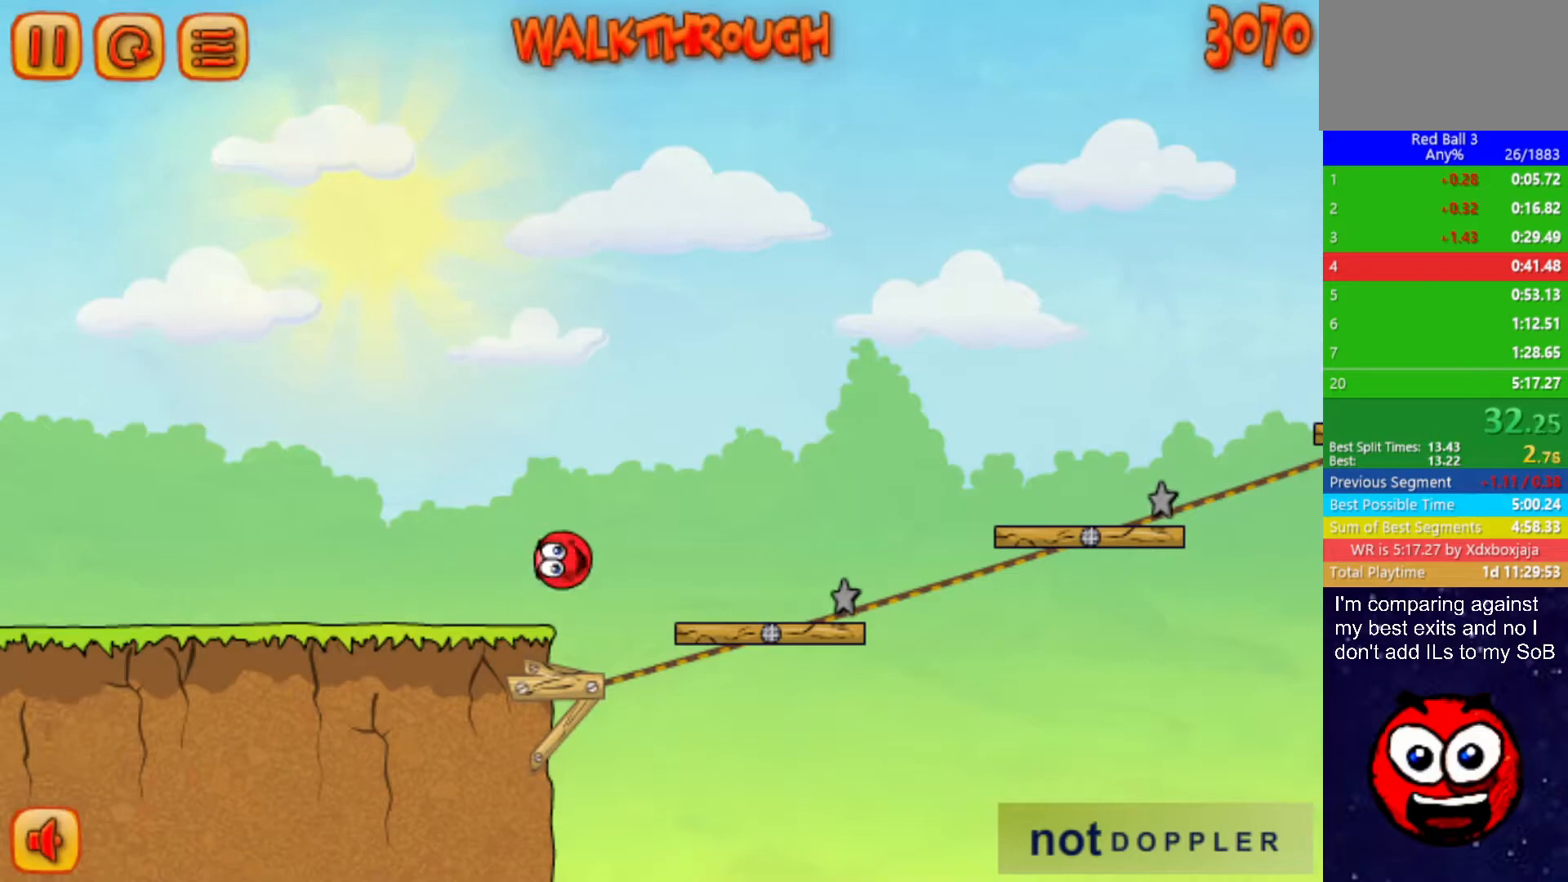
{"keys": ["right", "up"], "events": []}
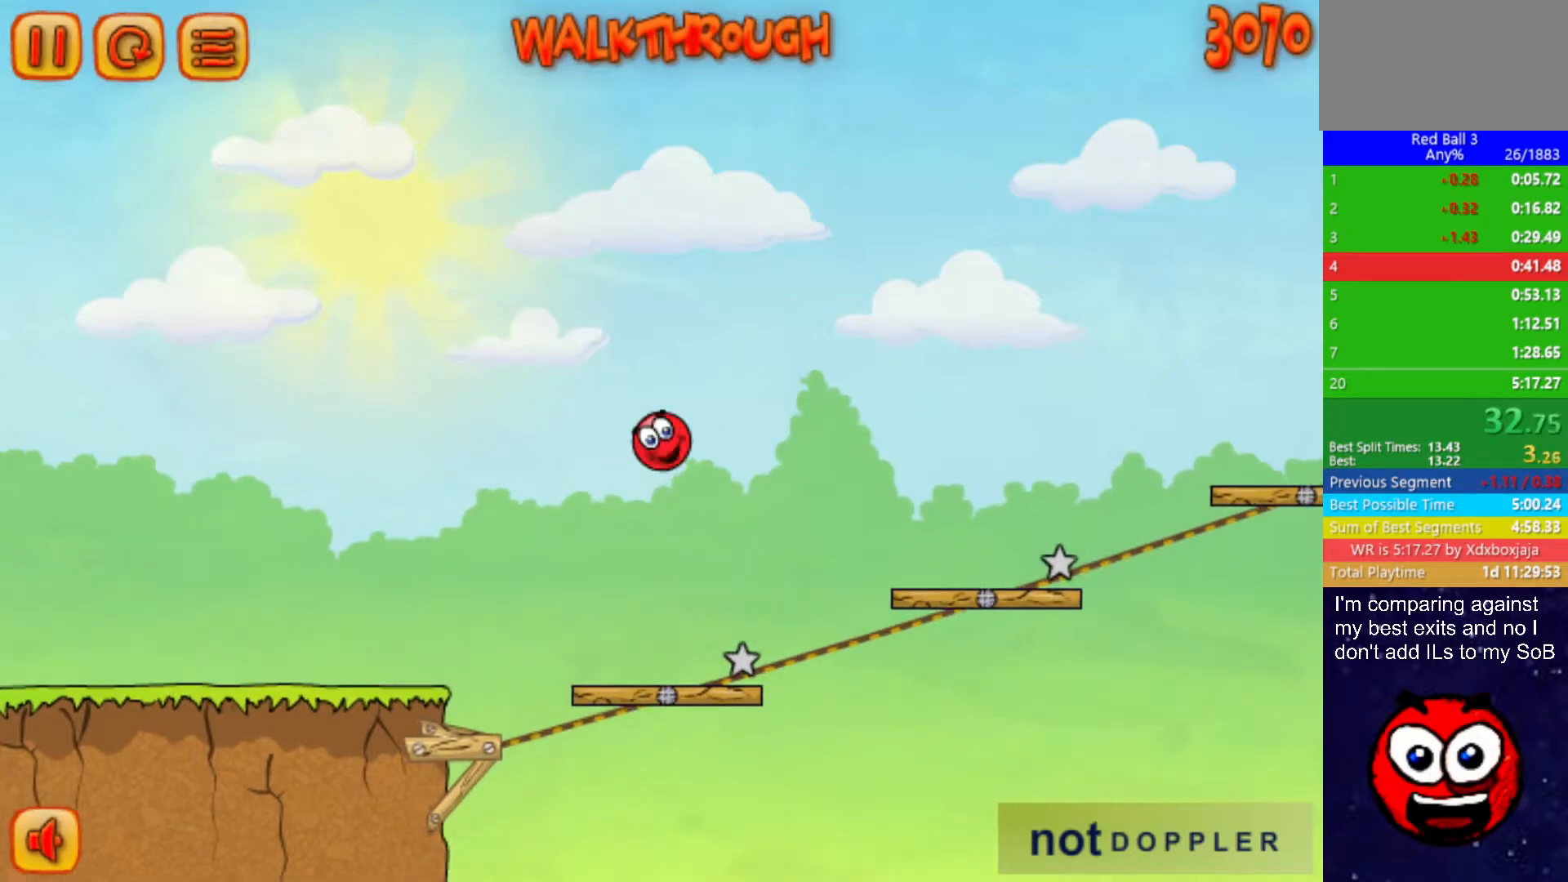
{"keys": ["right", "up"], "events": []}
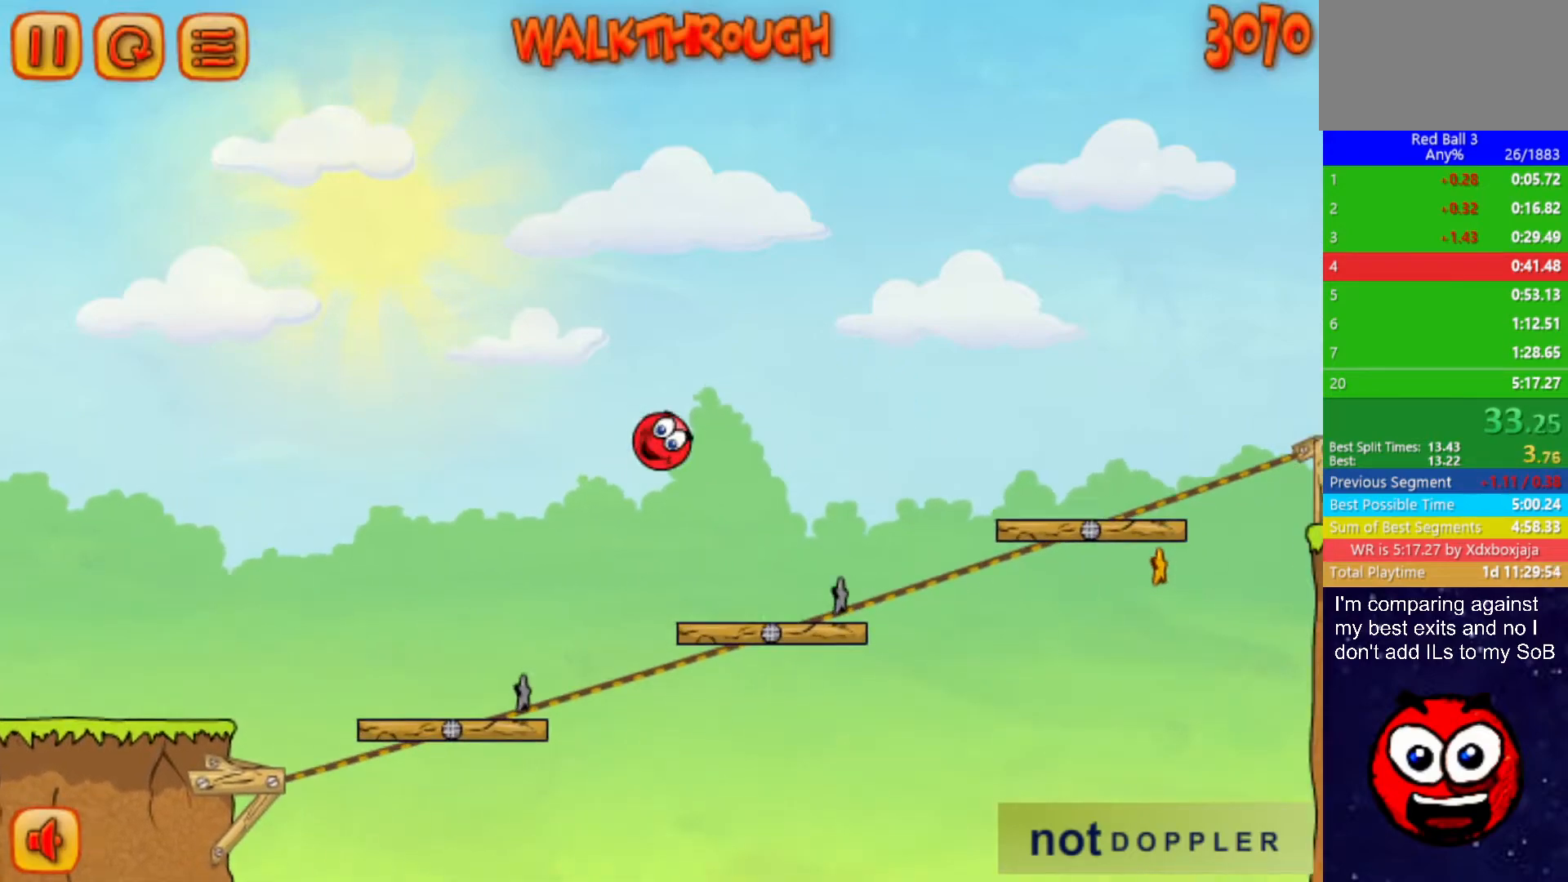
{"keys": ["right", "up"], "events": []}
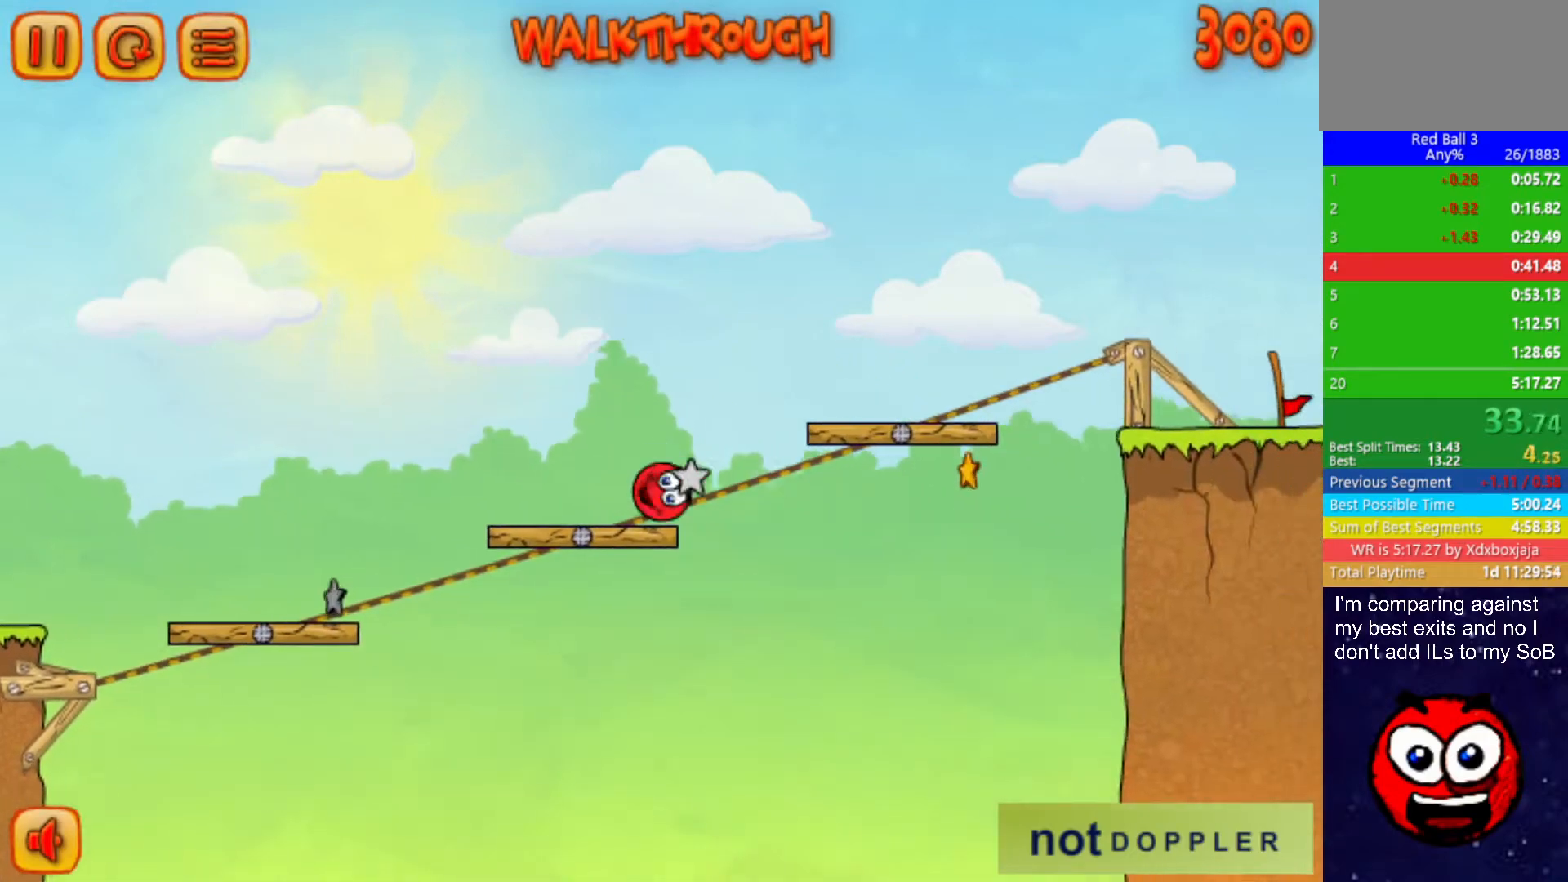
{"keys": ["right", "up"], "events": []}
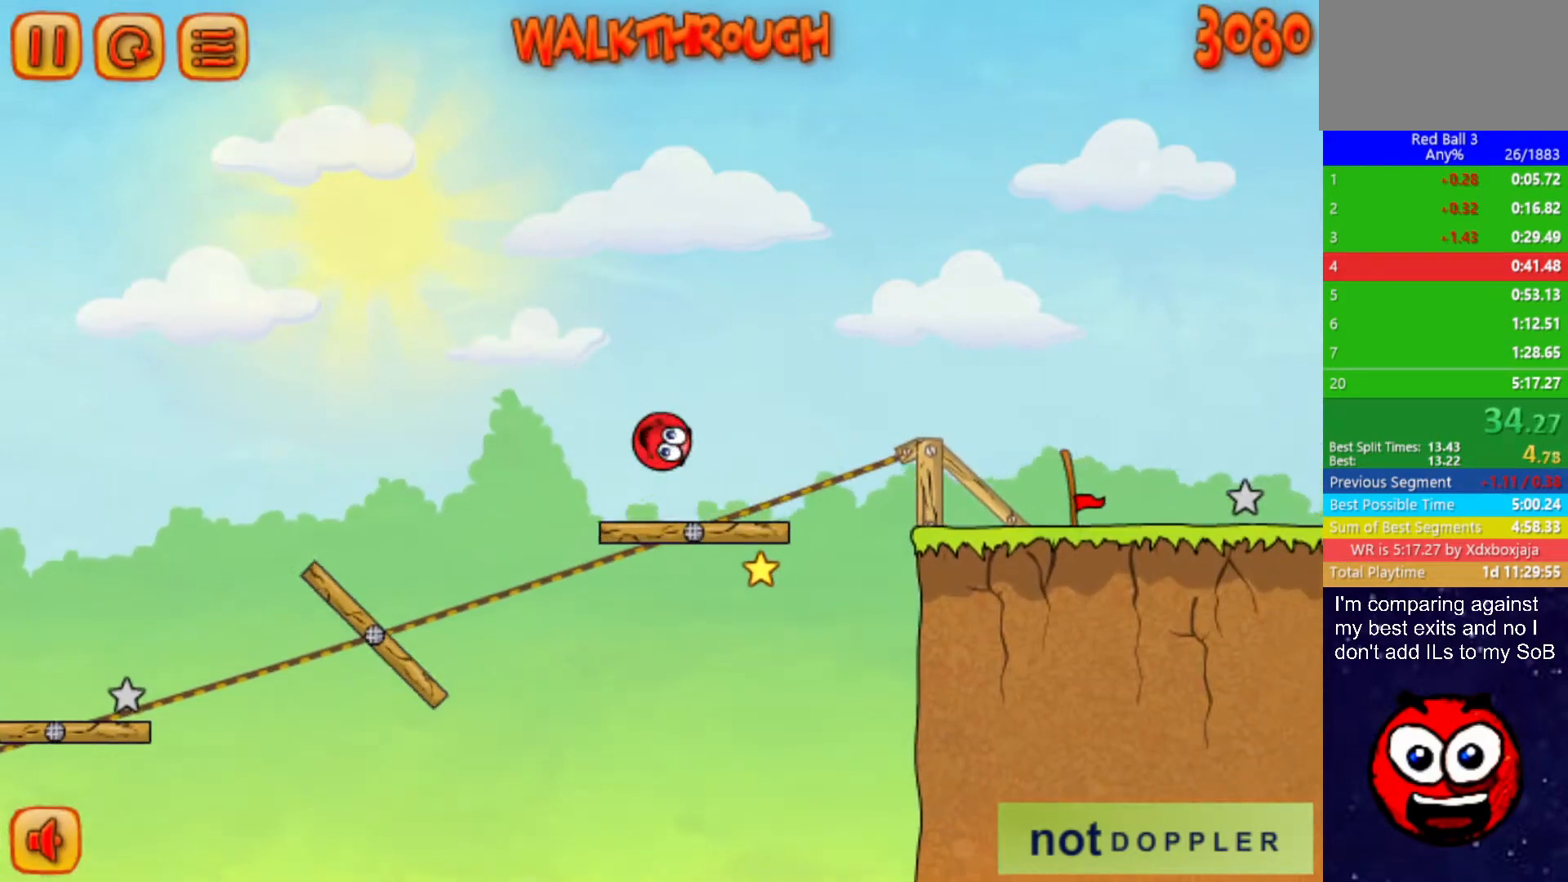
{"keys": ["right"], "events": [[183, "up", "up"]]}
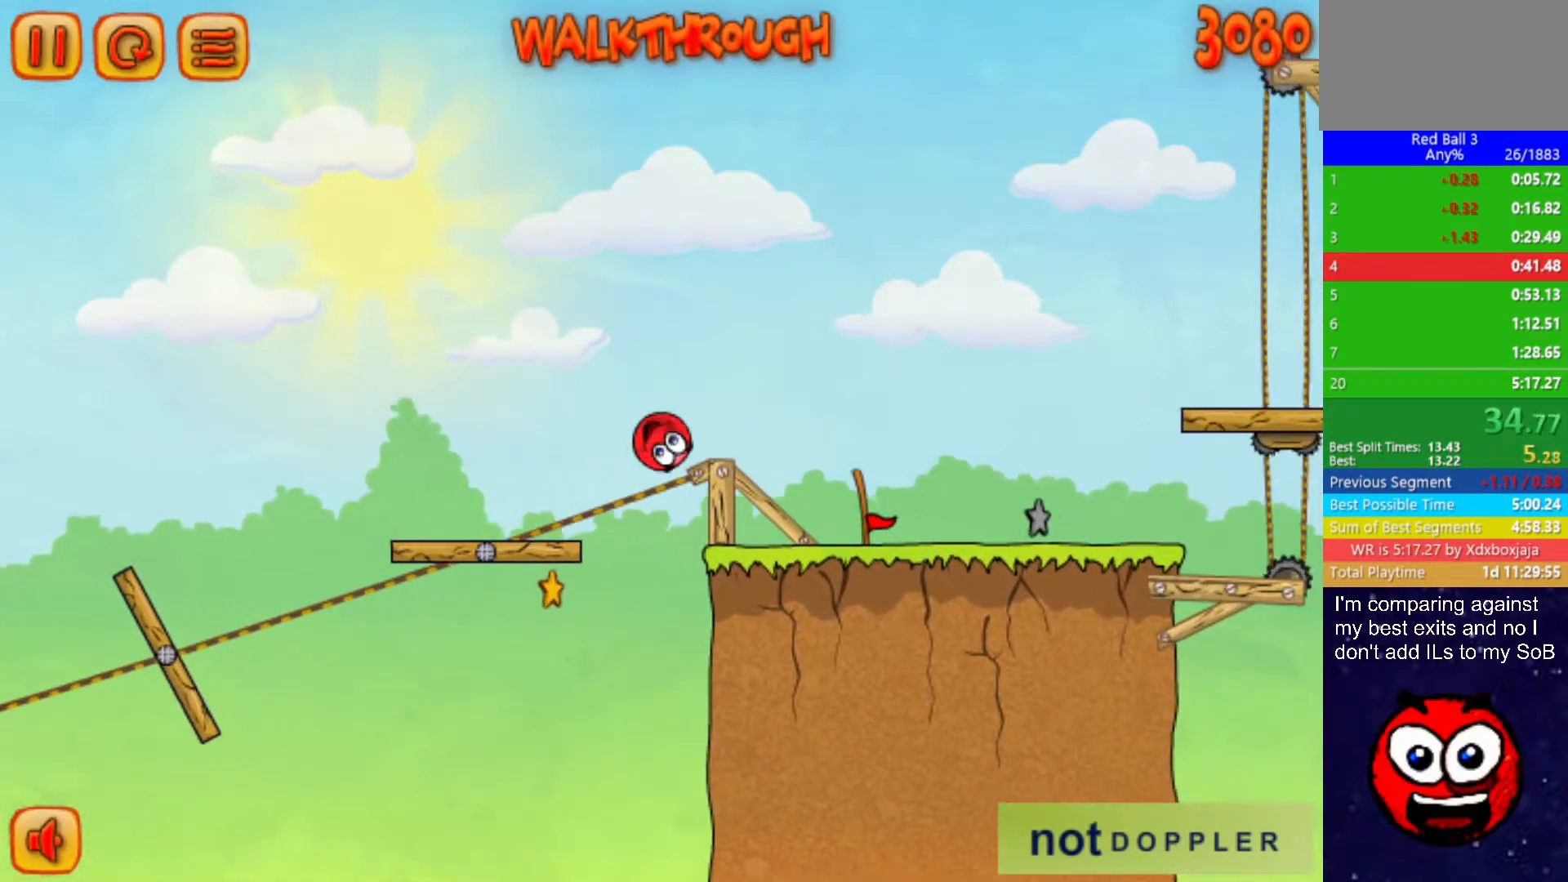
{"keys": ["right", "up"], "events": [[283, "p", "down"], [283, "up", "down"], [350, "p", "up"]]}
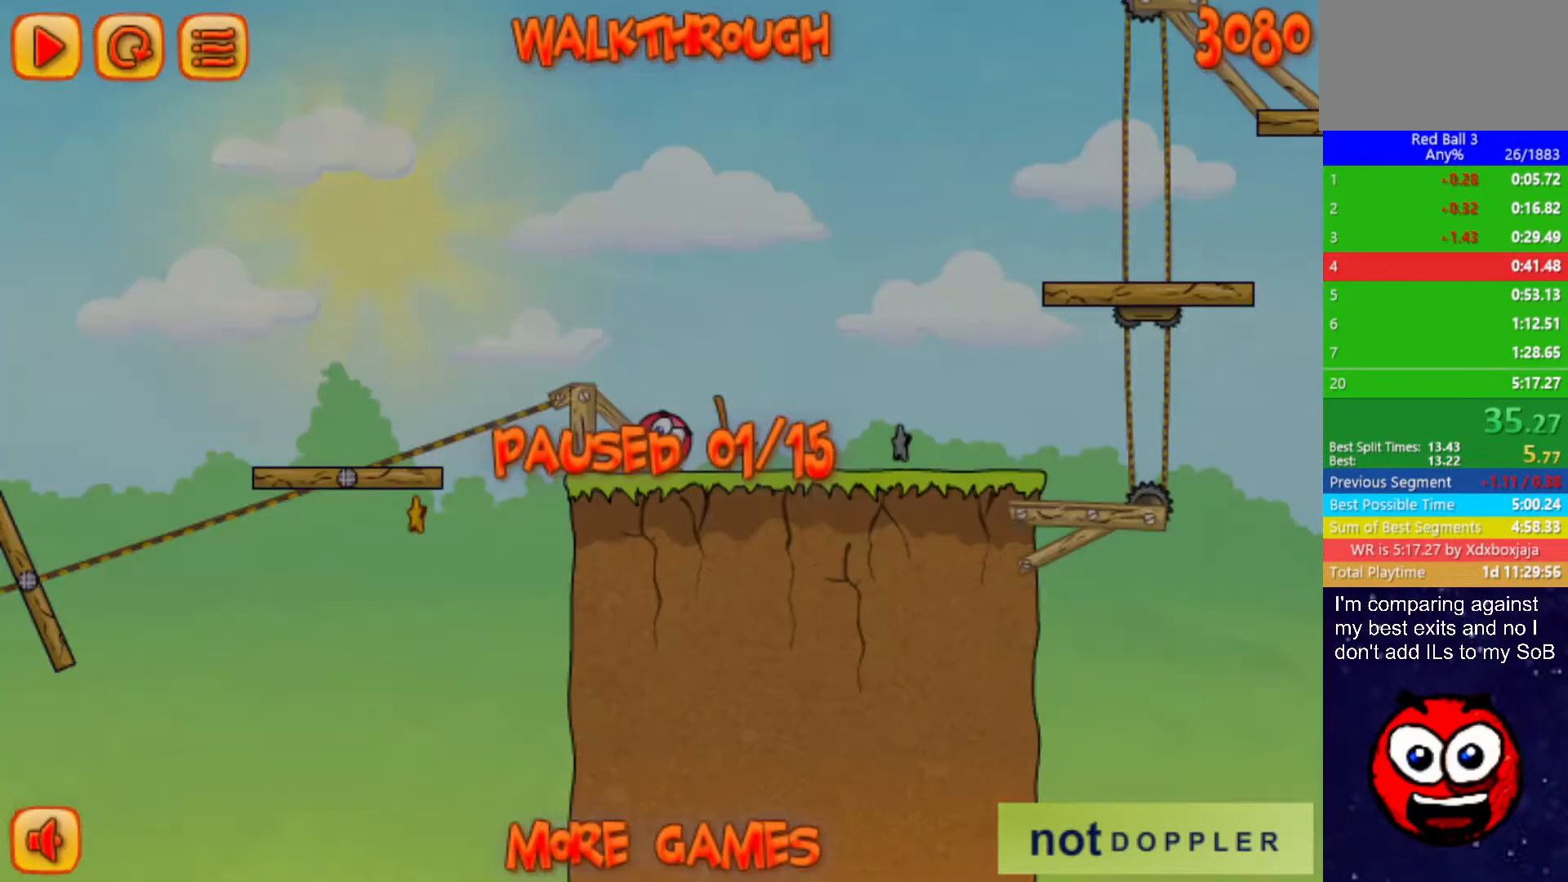
{"keys": ["right", "up"], "events": [[383, "p", "down"], [450, "p", "up"]]}
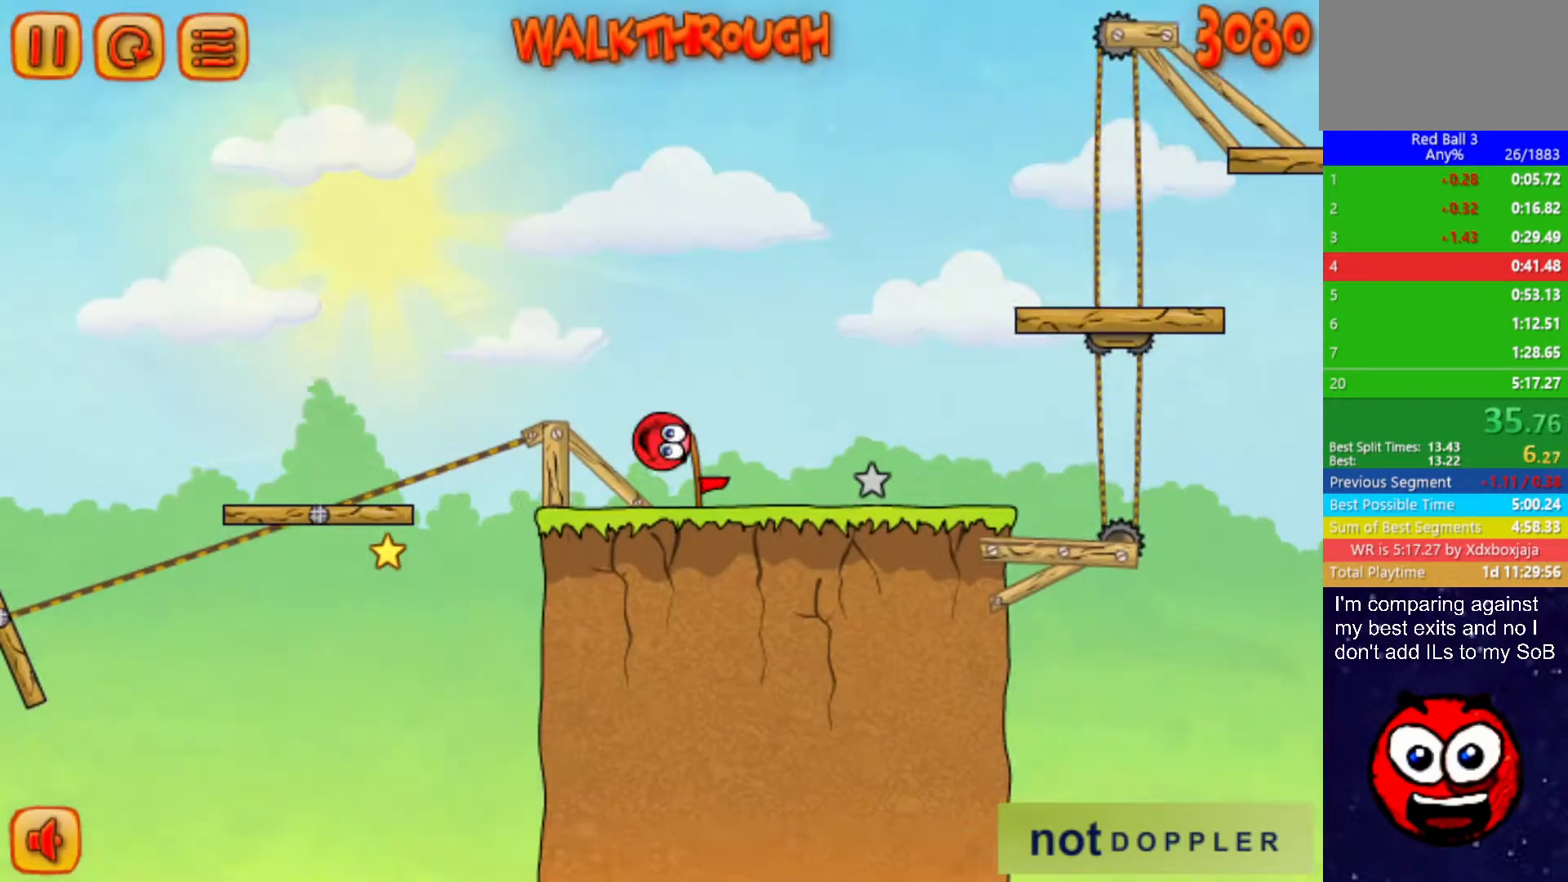
{"keys": ["right"], "events": [[433, "up", "up"]]}
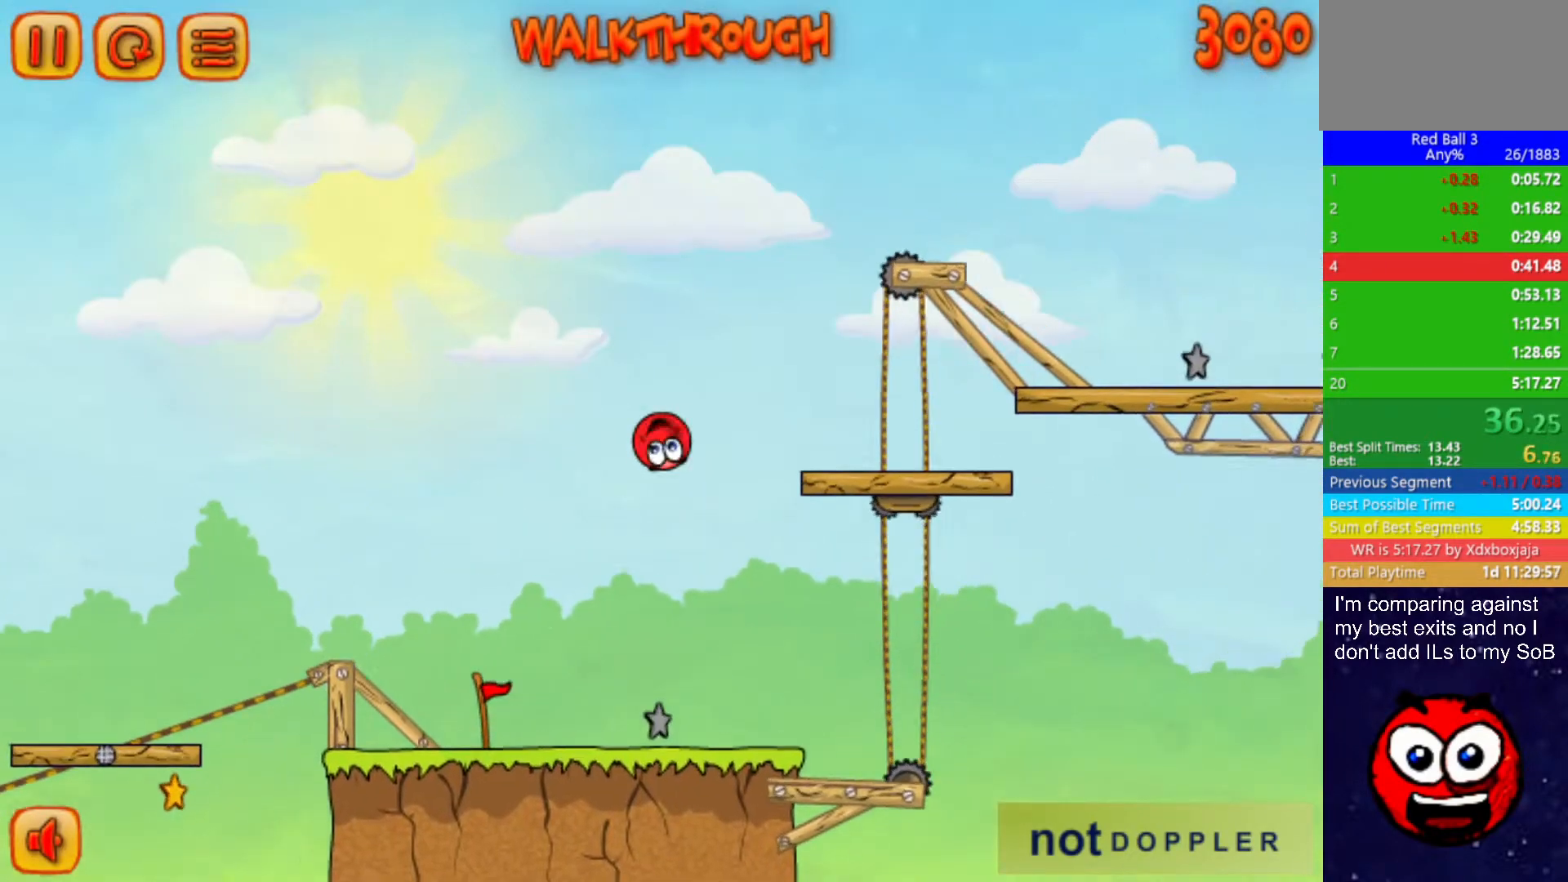
{"keys": ["right"], "events": []}
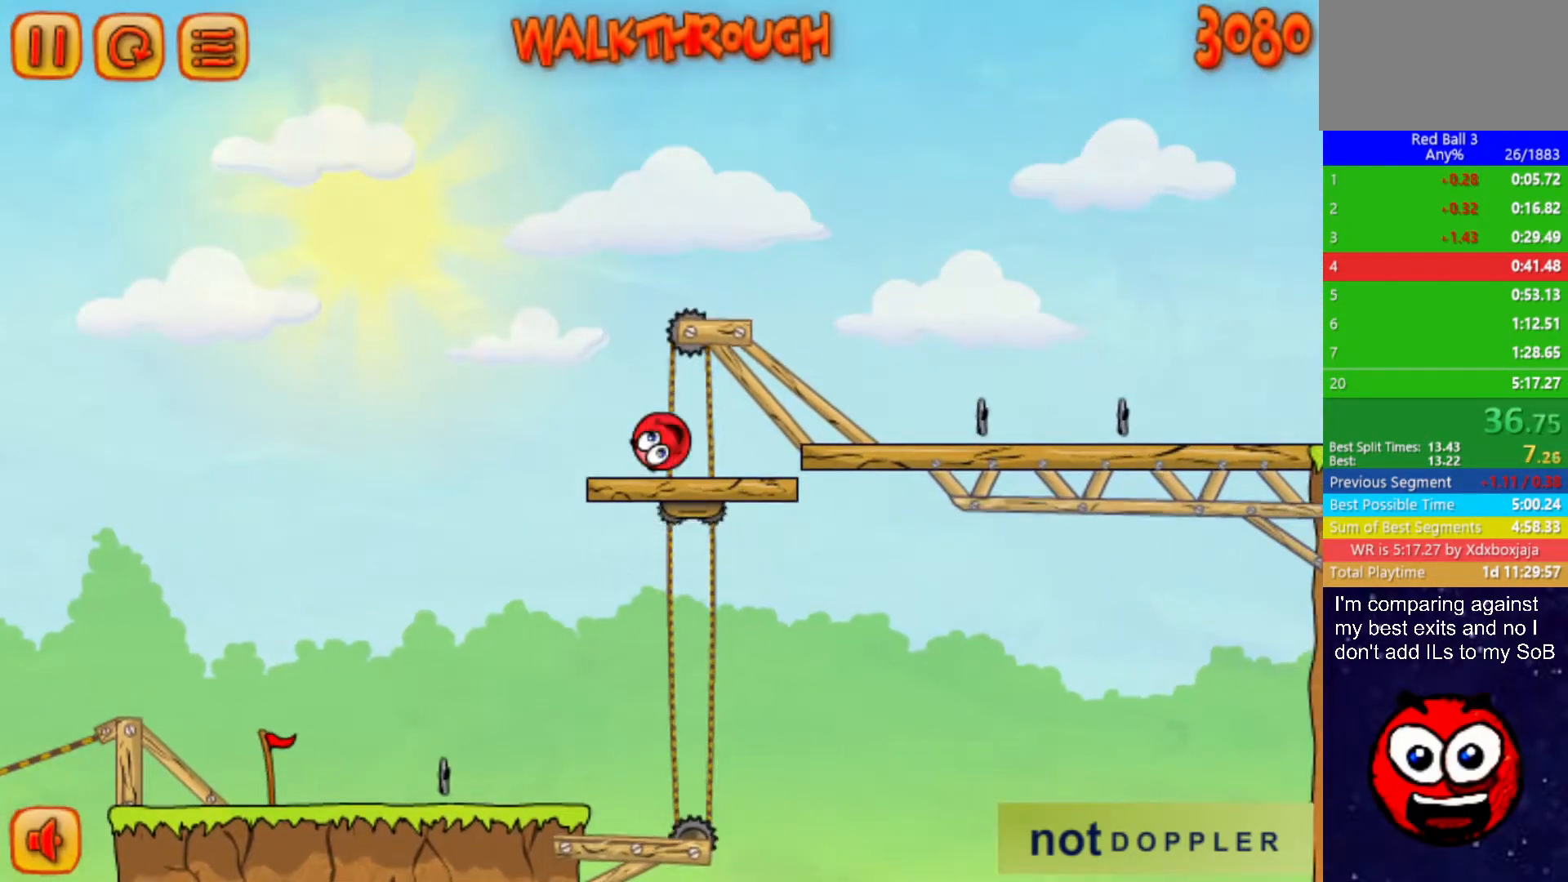
{"keys": ["right"], "events": [[50, "up", "down"], [150, "up", "up"]]}
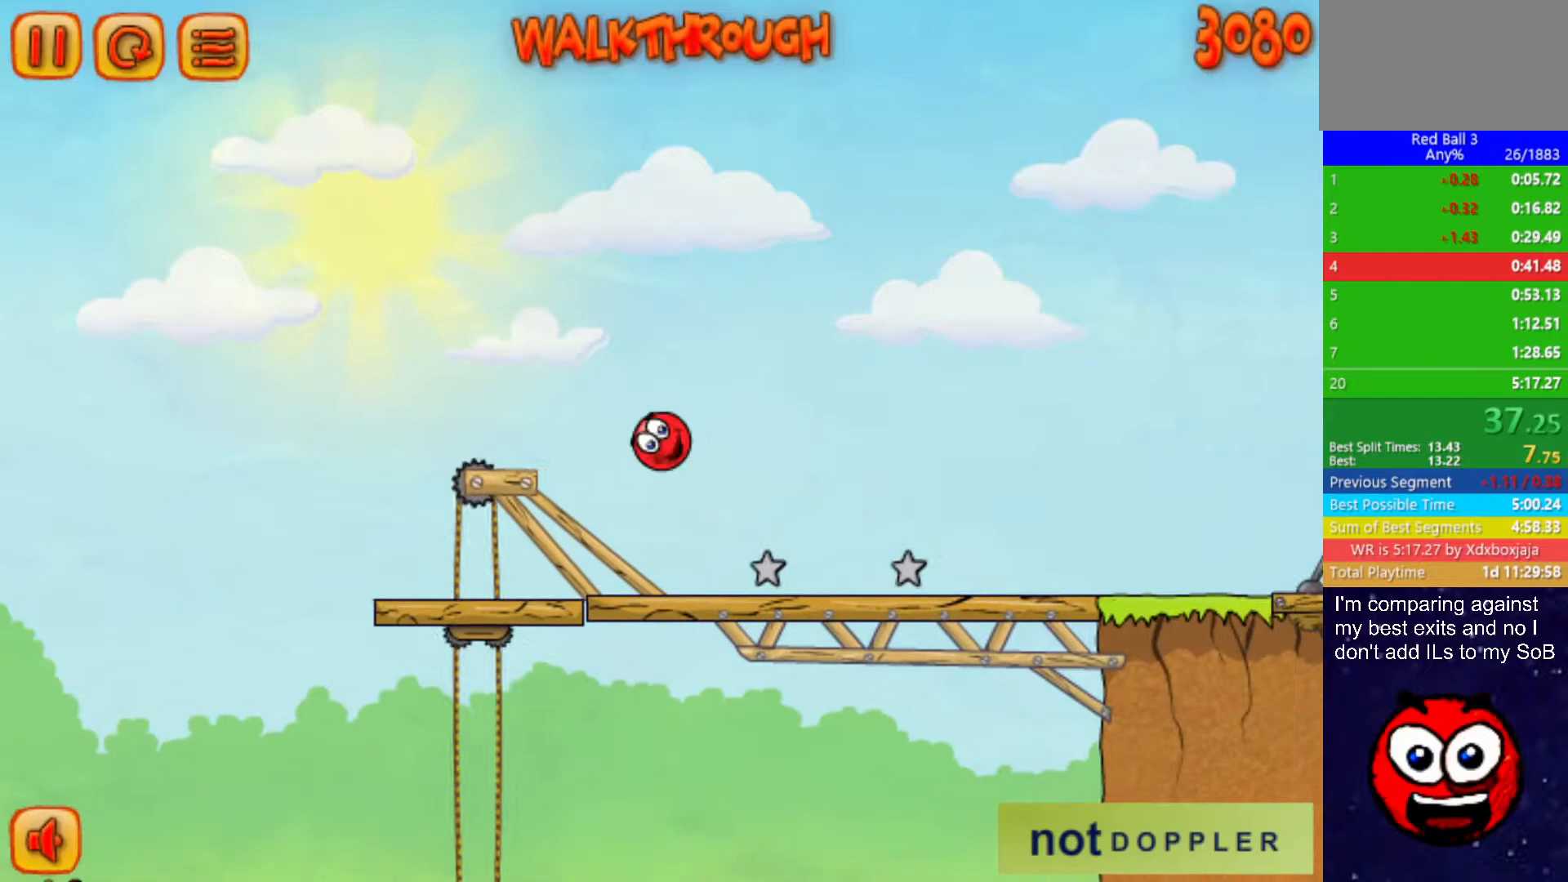
{"keys": ["right"], "events": []}
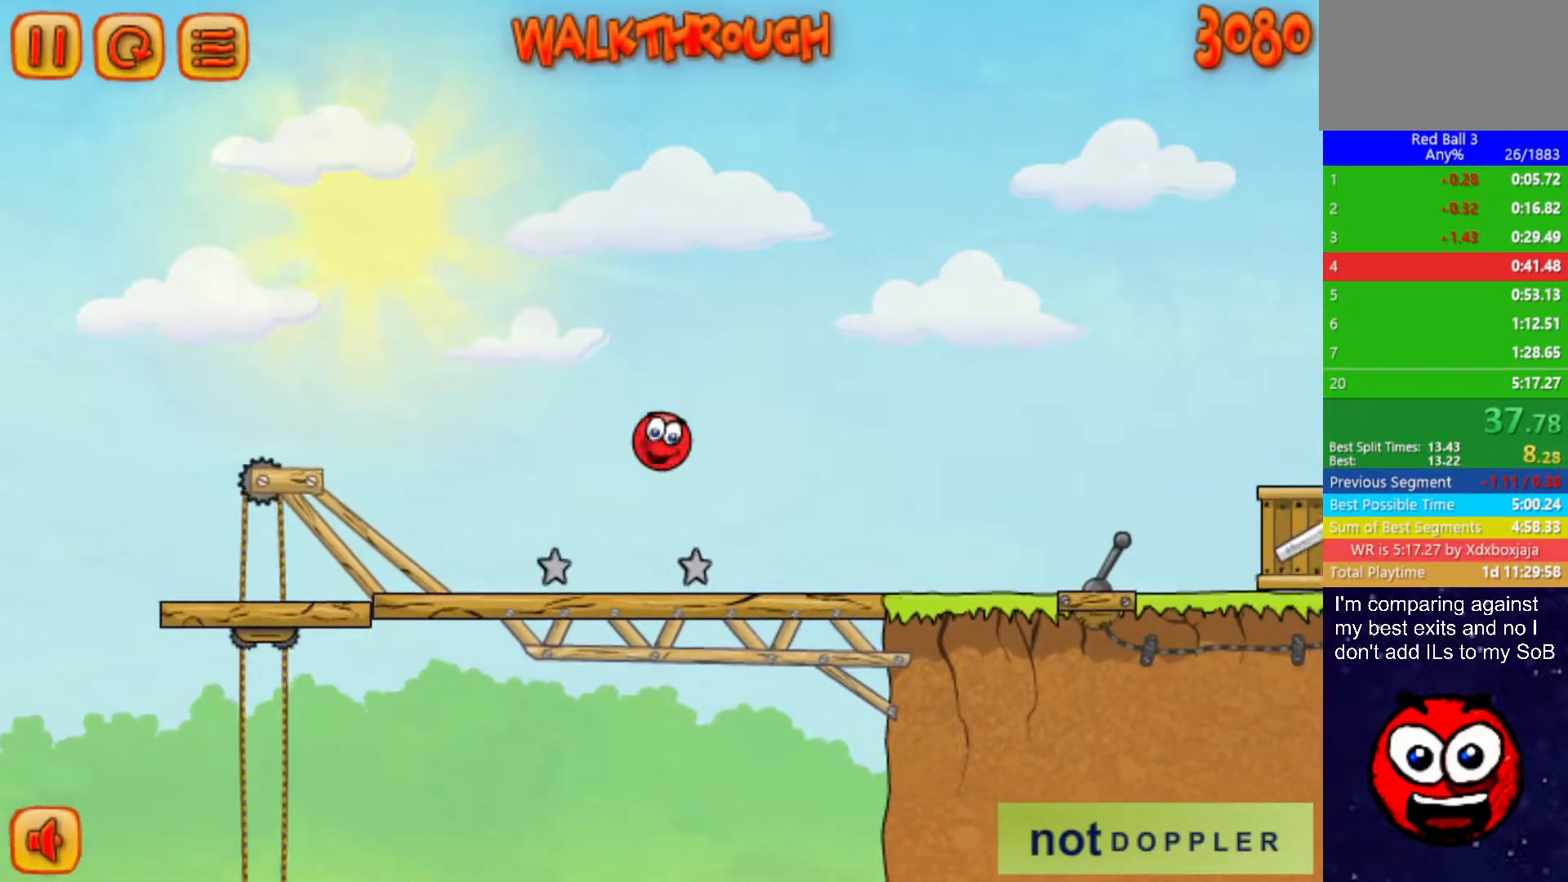
{"keys": ["right", "up"], "events": [[450, "up", "down"]]}
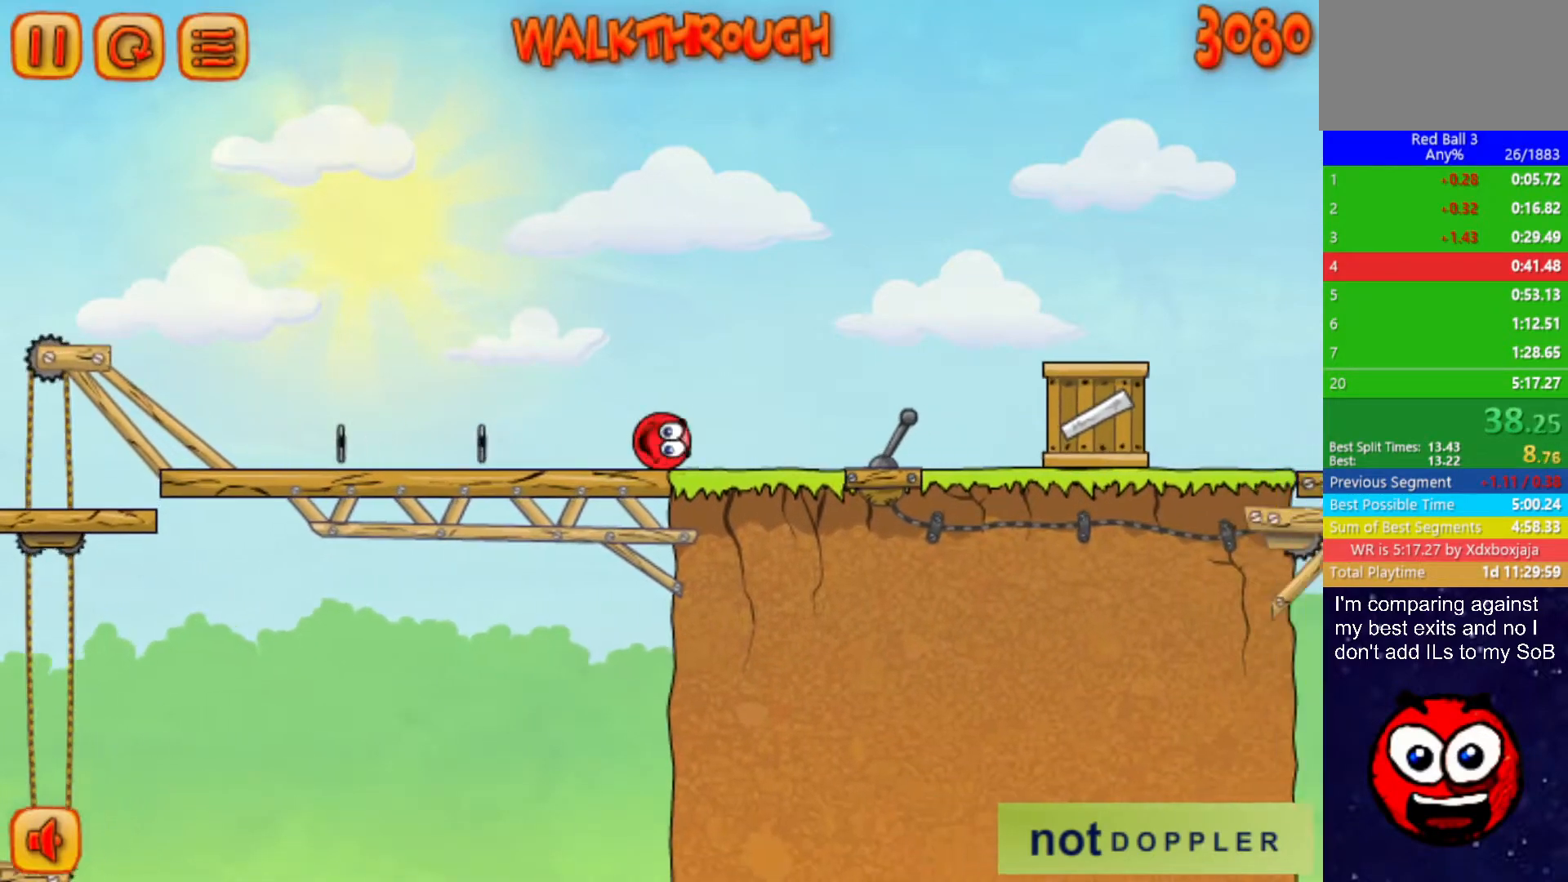
{"keys": ["right", "up"], "events": []}
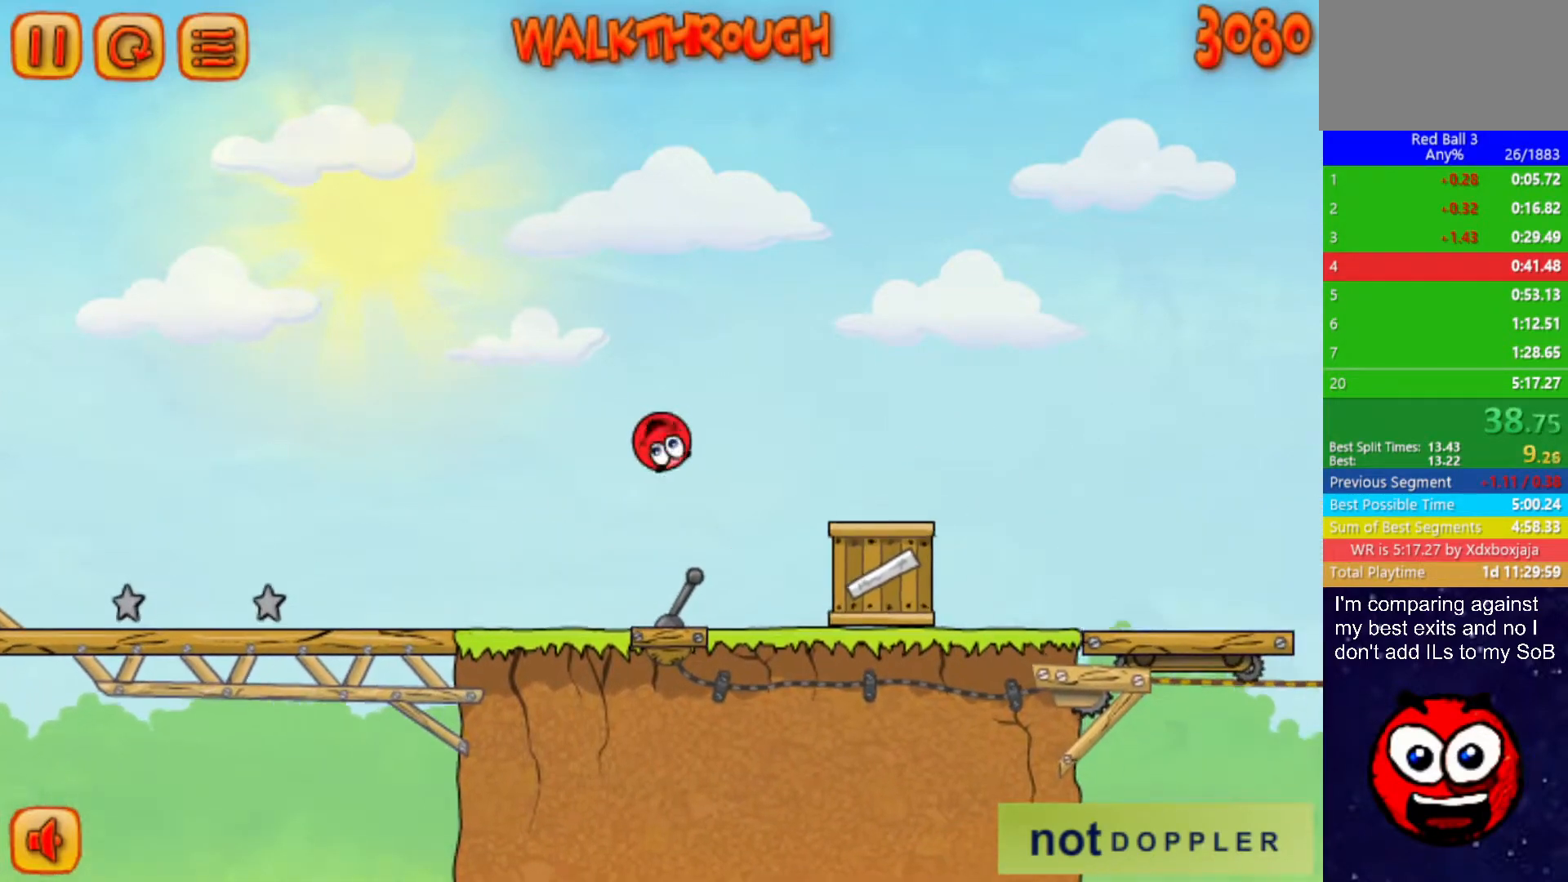
{"keys": ["right", "up"], "events": [[267, "up", "up"], [350, "up", "down"]]}
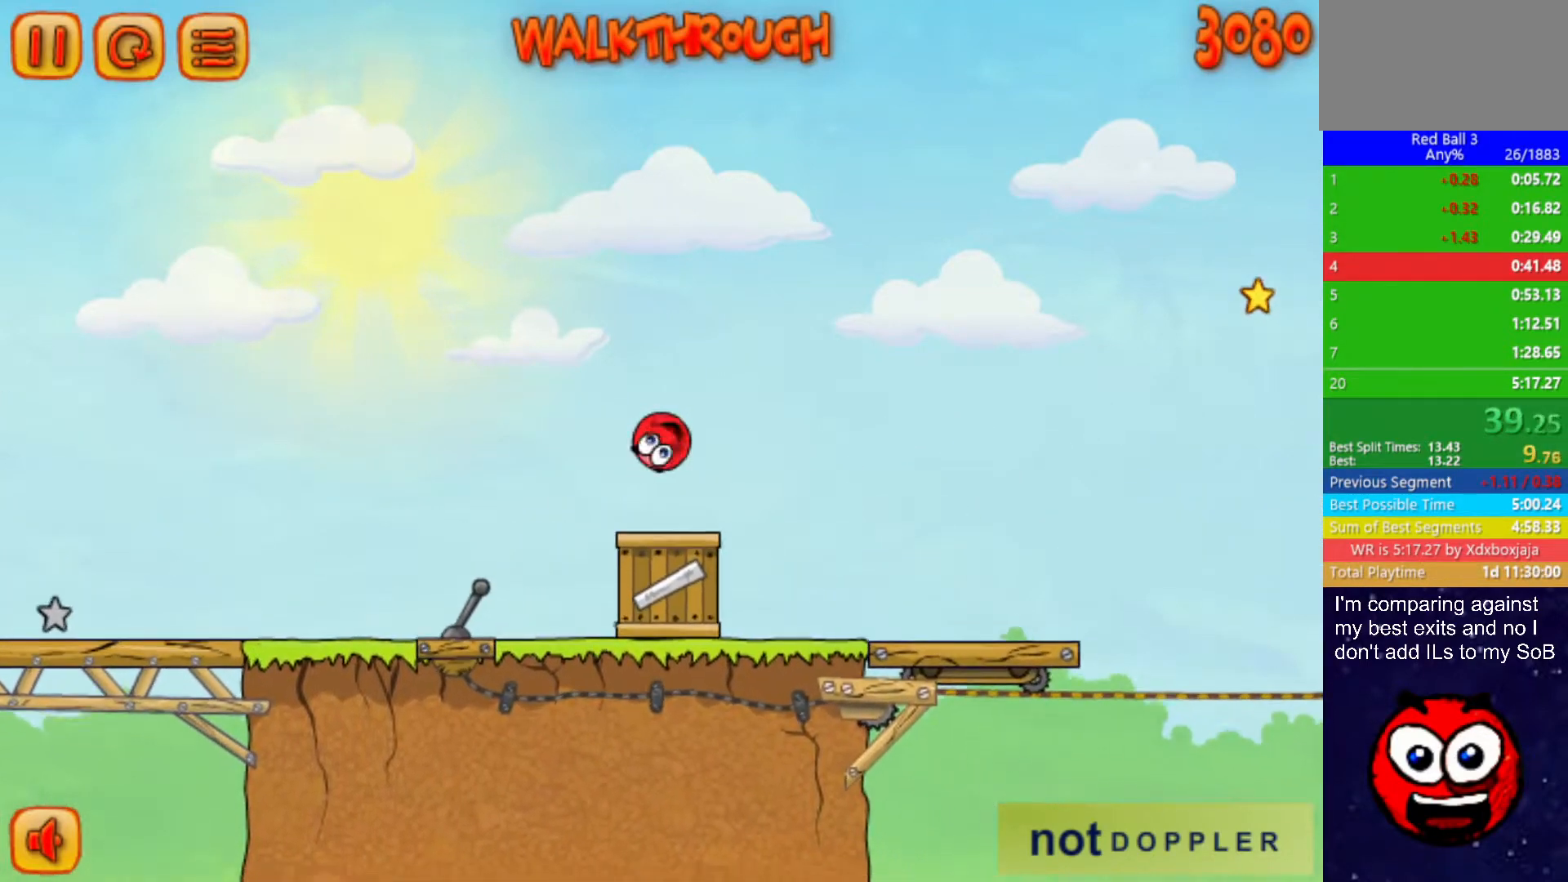
{"keys": ["right"], "events": [[250, "up", "up"]]}
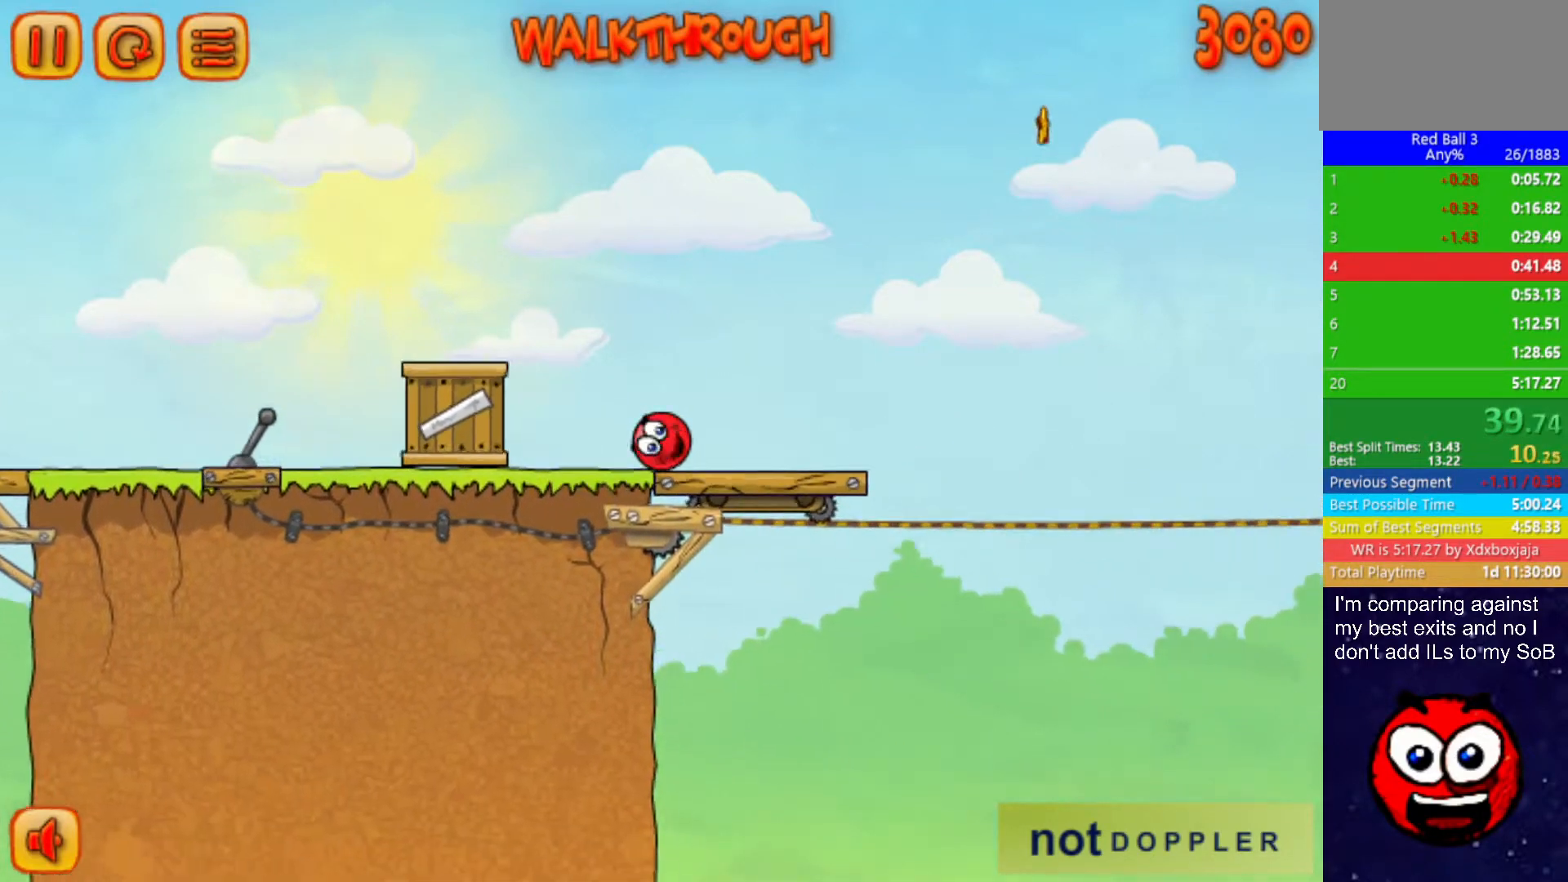
{"keys": ["right", "up"], "events": [[333, "up", "down"]]}
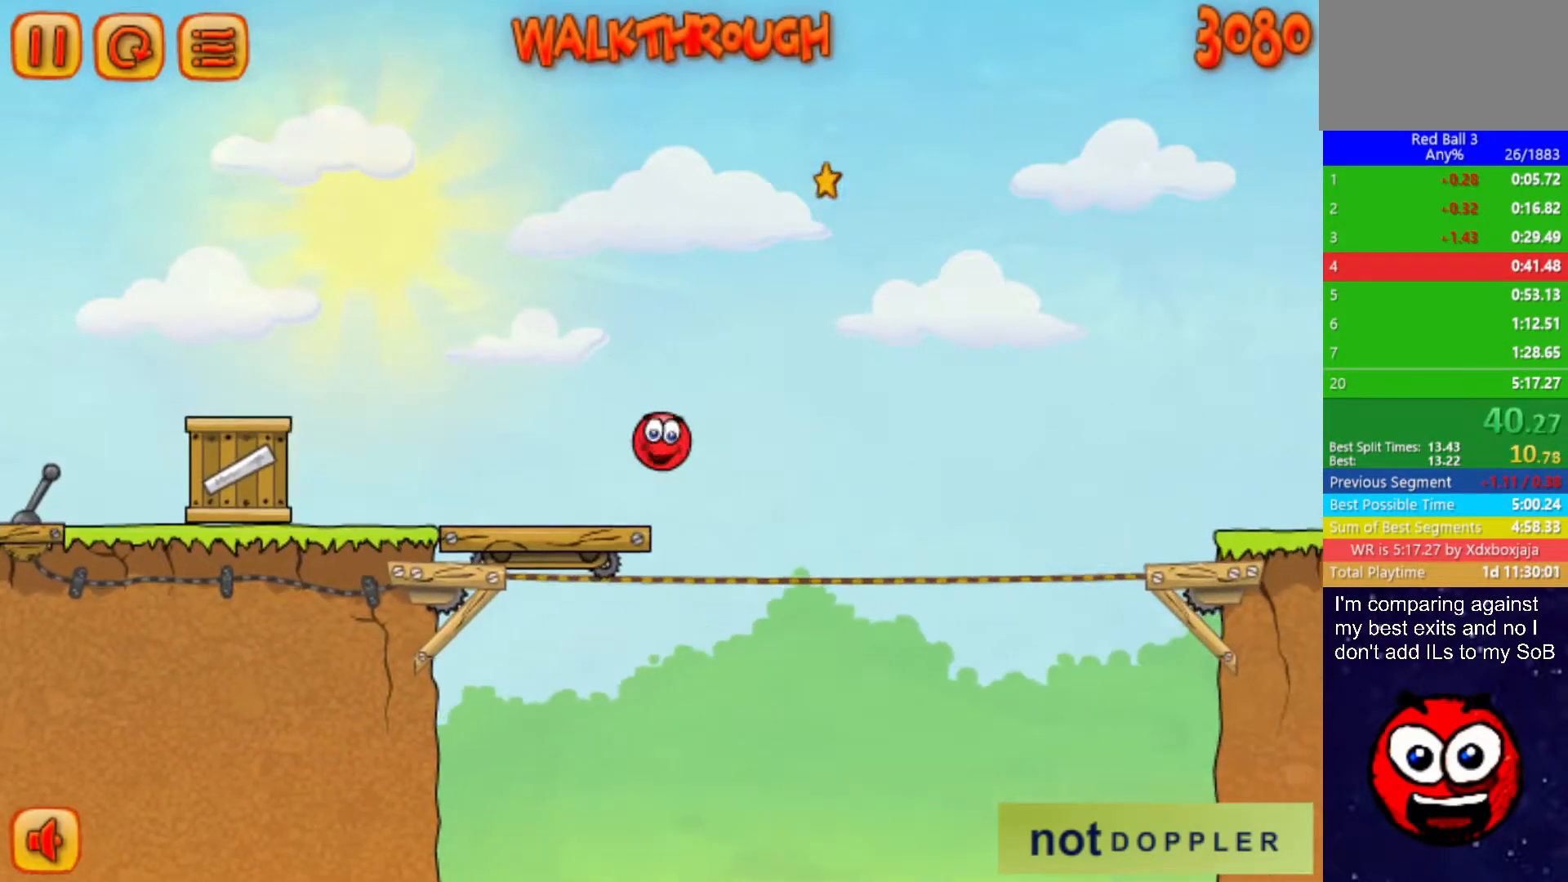
{"keys": ["right", "up"], "events": []}
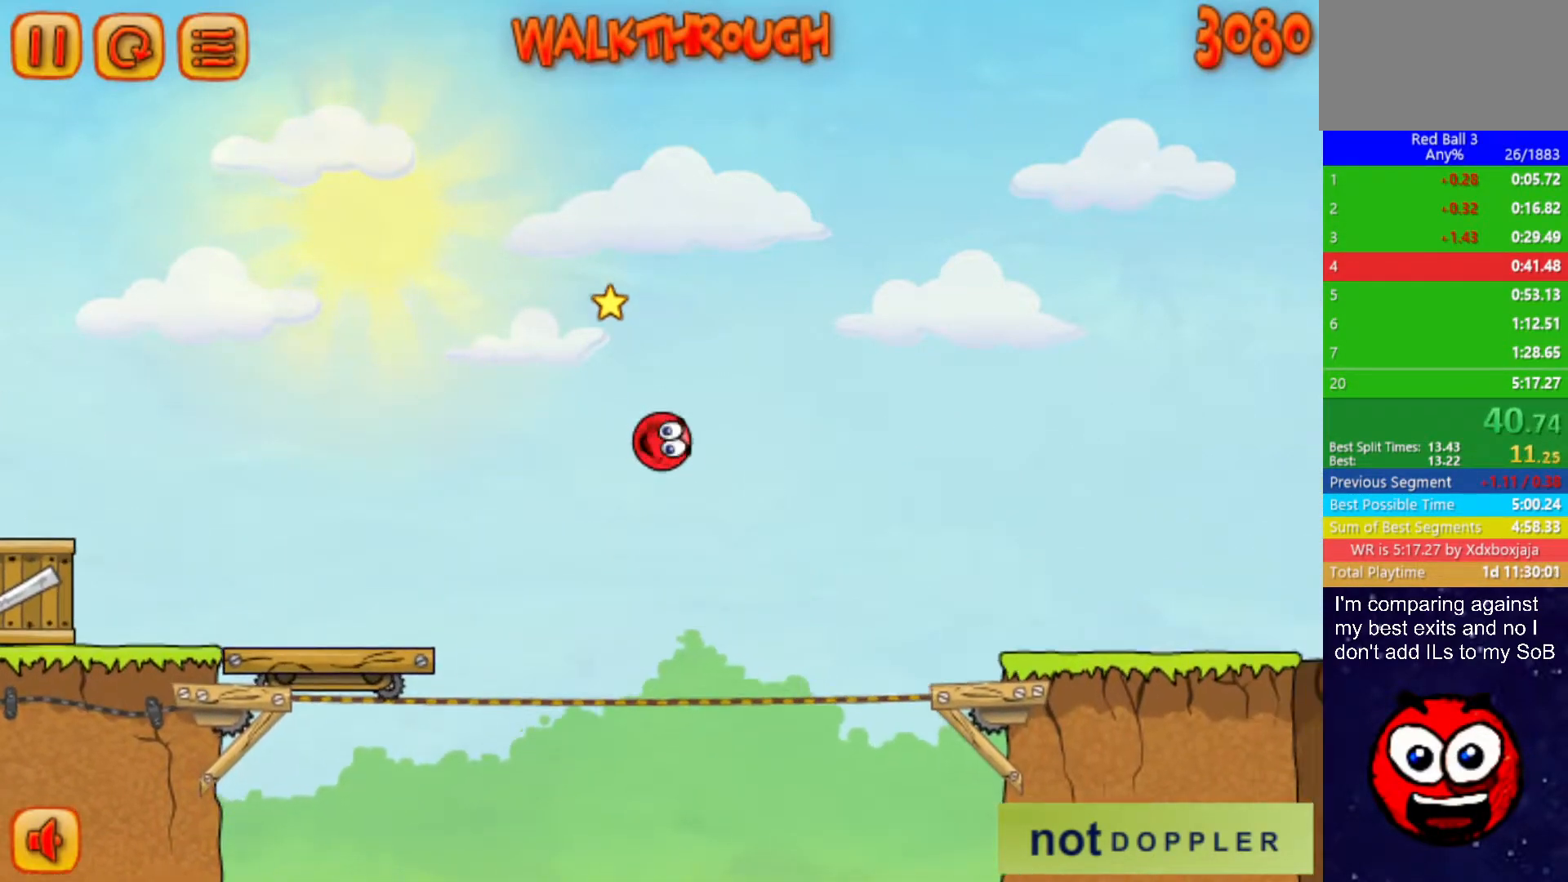
{"keys": ["right"], "events": [[433, "up", "up"]]}
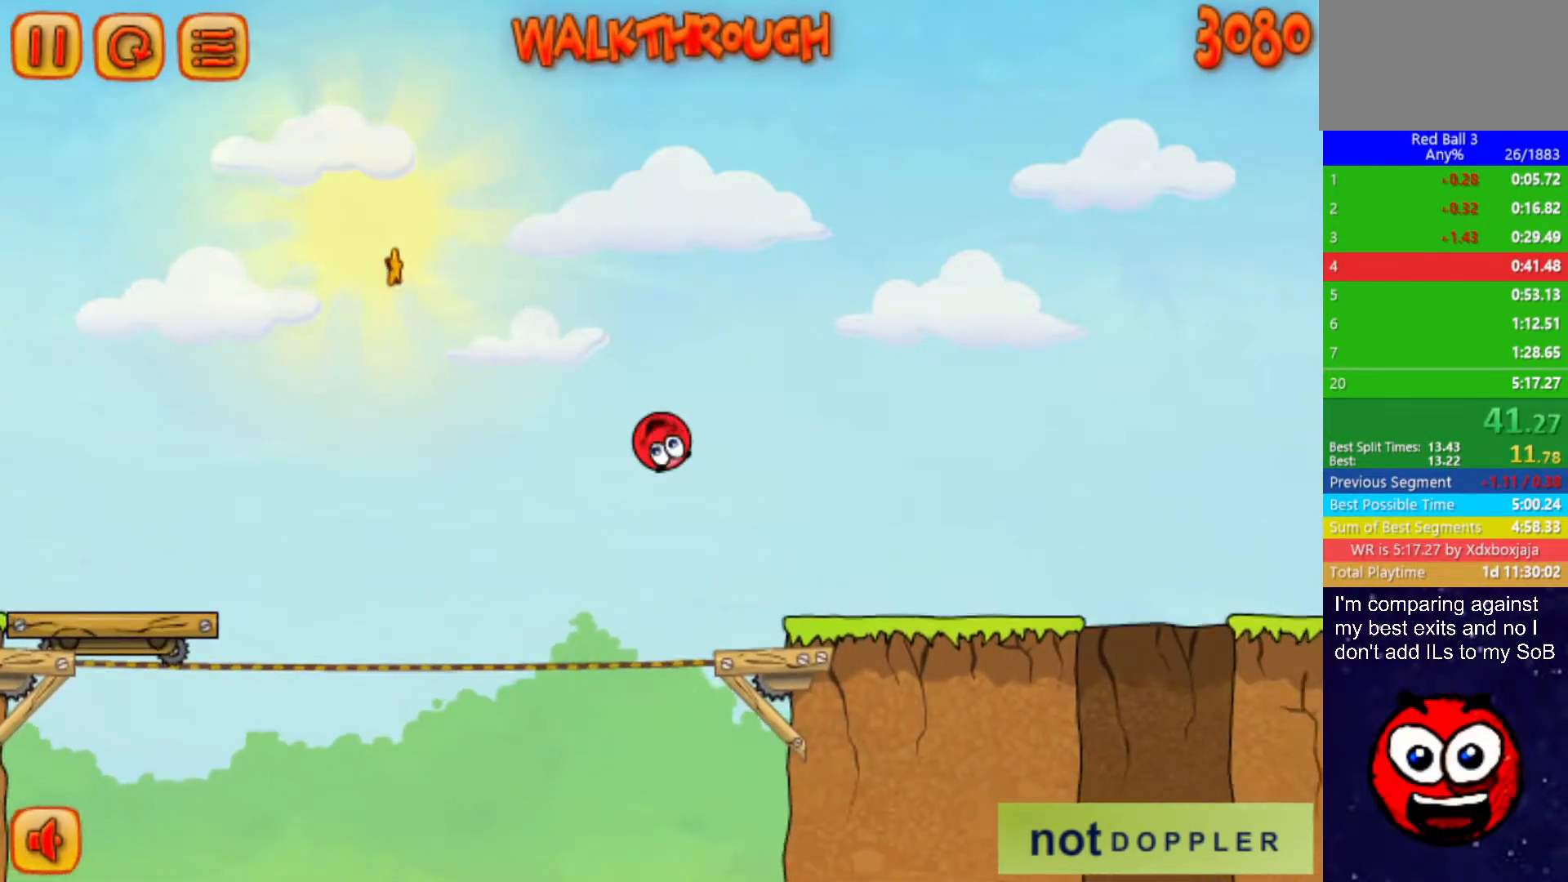
{"keys": ["right"], "events": []}
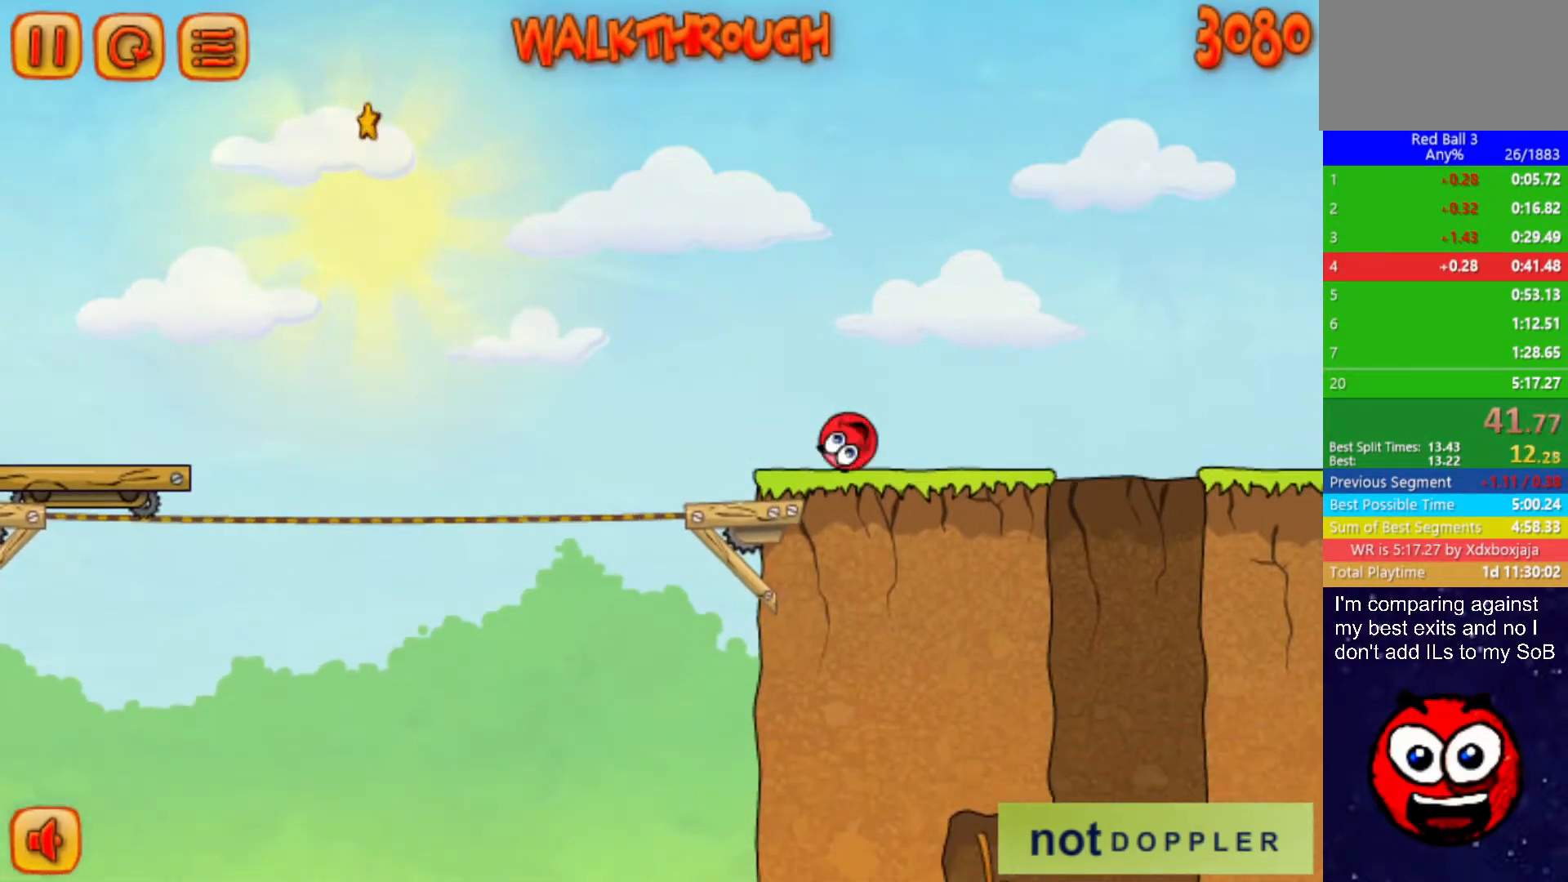
{"keys": ["left"], "events": [[400, "right", "up"], [417, "left", "down"]]}
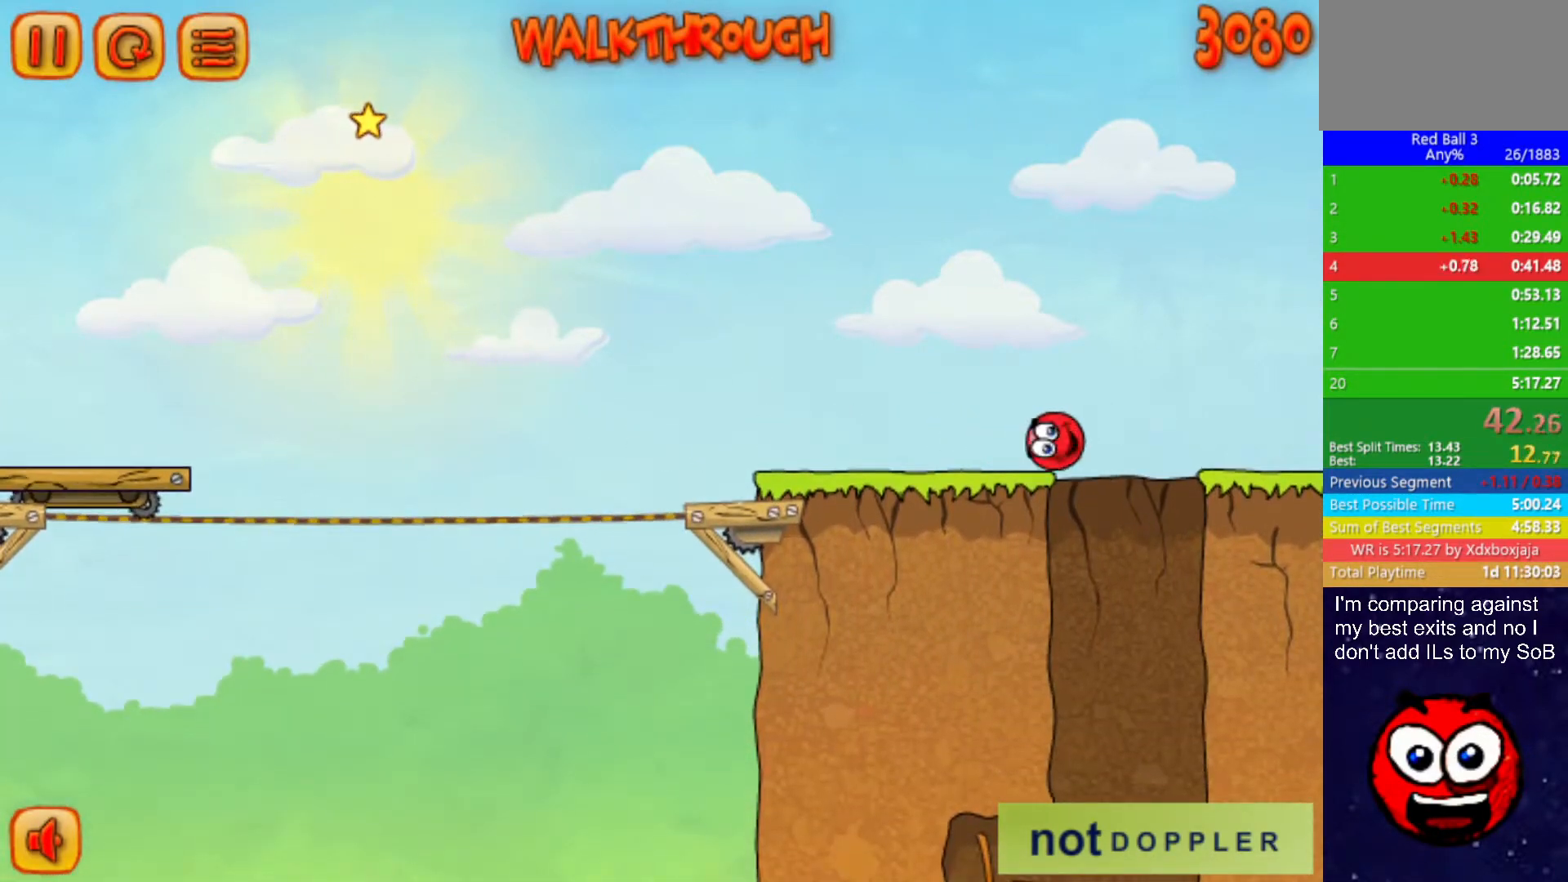
{"keys": [], "events": [[183, "left", "up"]]}
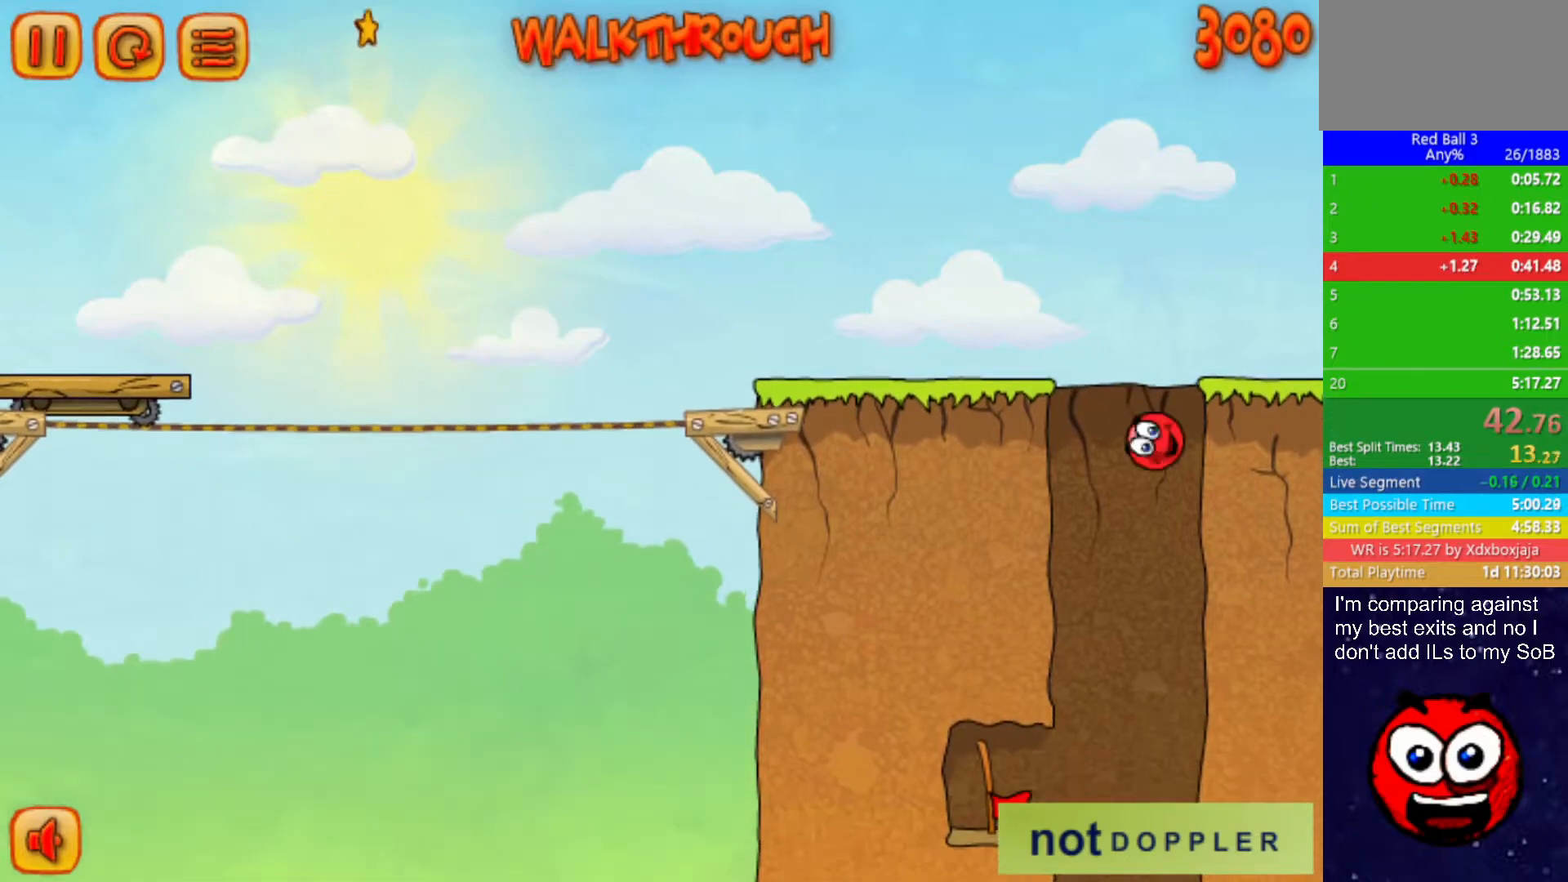
{"keys": [], "events": [[33, "right", "down"], [100, "left", "down"], [117, "right", "up"], [467, "left", "up"]]}
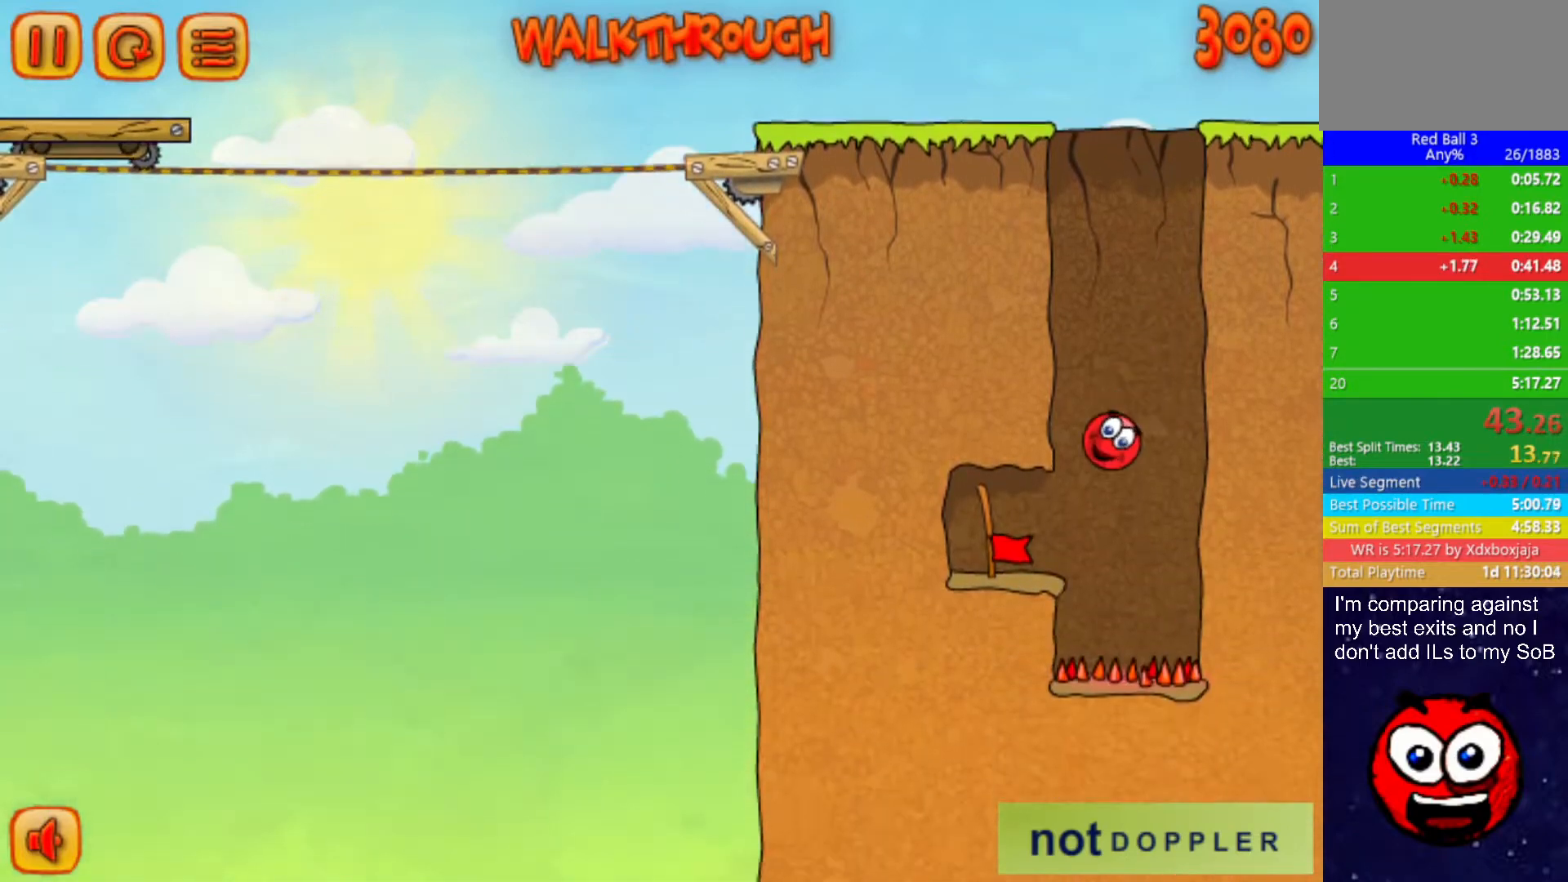
{"keys": ["left"], "events": [[17, "left", "down"]]}